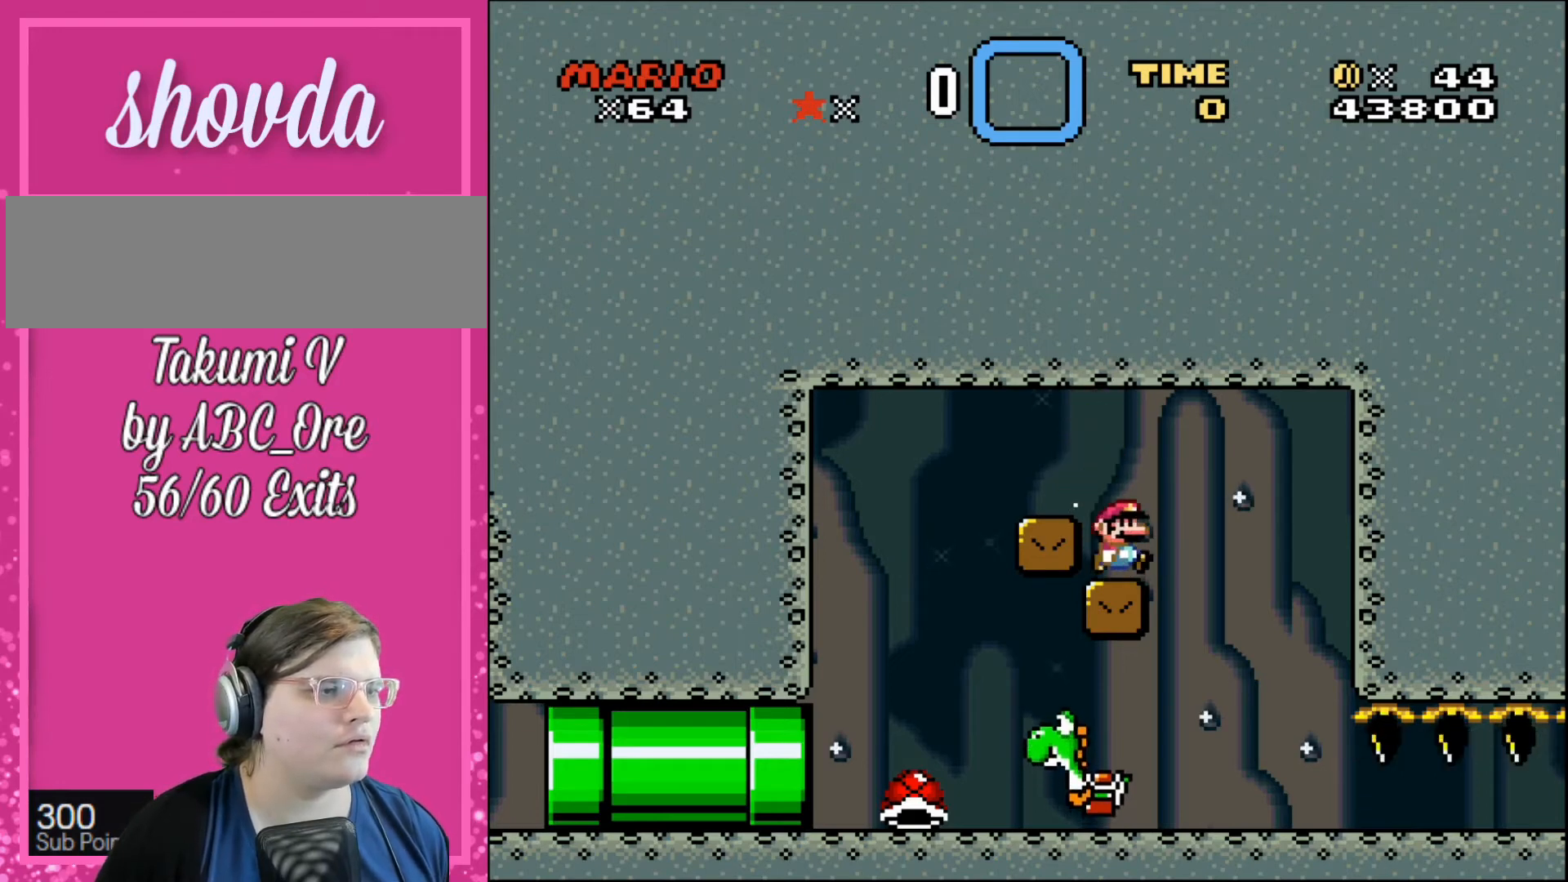
Gameplay with a controller; each line is a JSON object with the inputs held at the frame after it. "events" lists button and stick changes between this image and that frame as [ms after this image, input, new state], when the widget could be followed in between. Not read: A B CIRCLE CROSS L3 R3 SQUARE TRIANGLE X Y.
{"buttons": [], "events": [[100, "DPAD_LEFT", "down"], [233, "DPAD_LEFT", "up"]]}
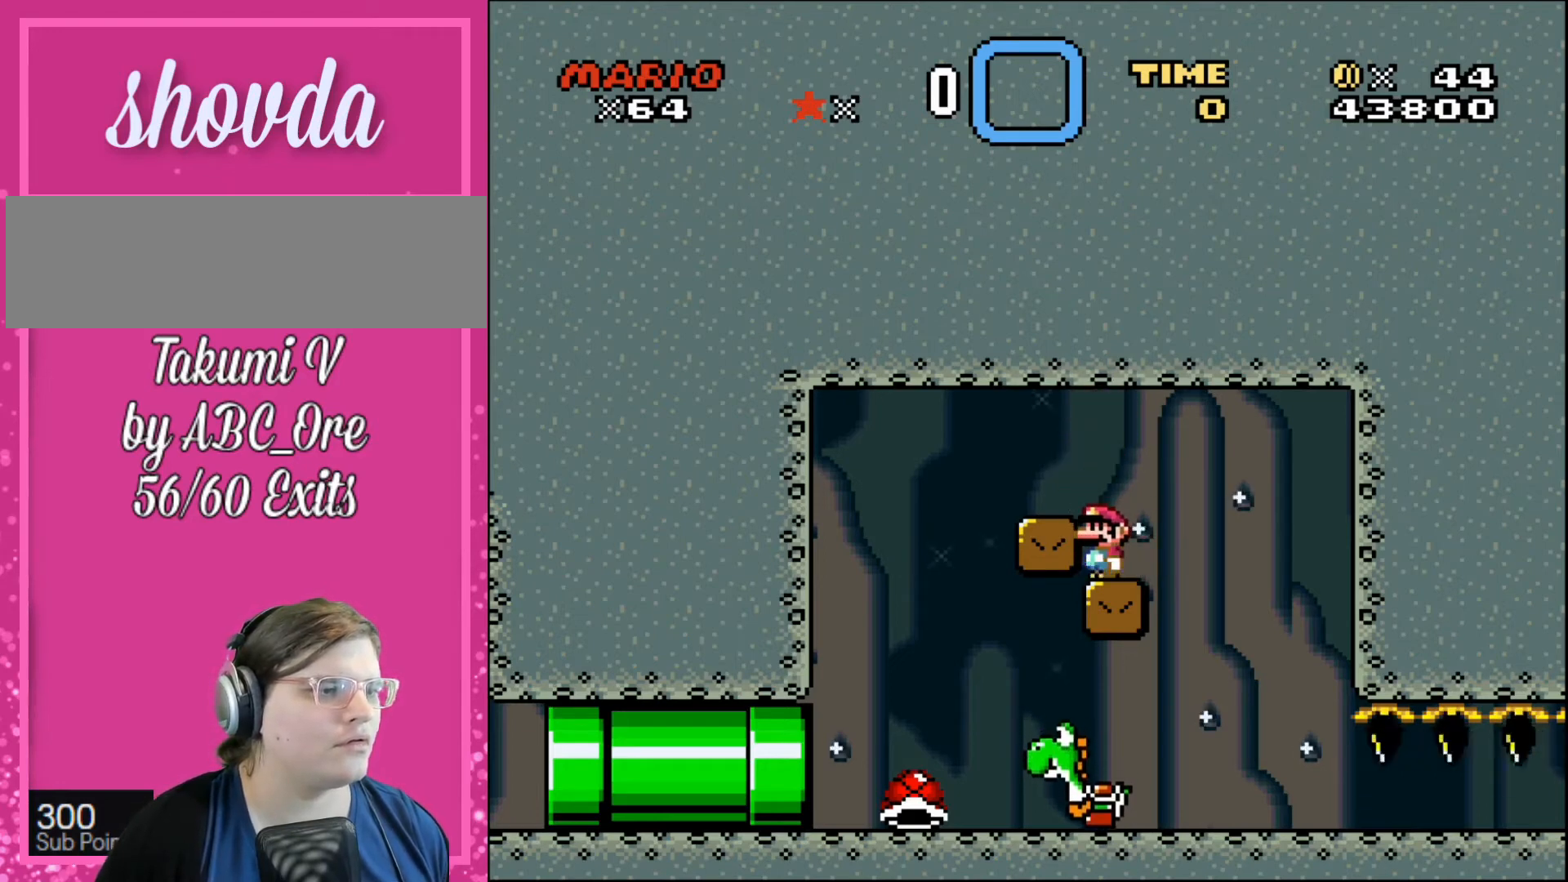
{"buttons": ["DPAD_RIGHT"], "events": [[167, "DPAD_LEFT", "down"], [234, "DPAD_UP", "down"], [267, "DPAD_LEFT", "up"], [301, "DPAD_RIGHT", "down"], [301, "DPAD_UP", "up"]]}
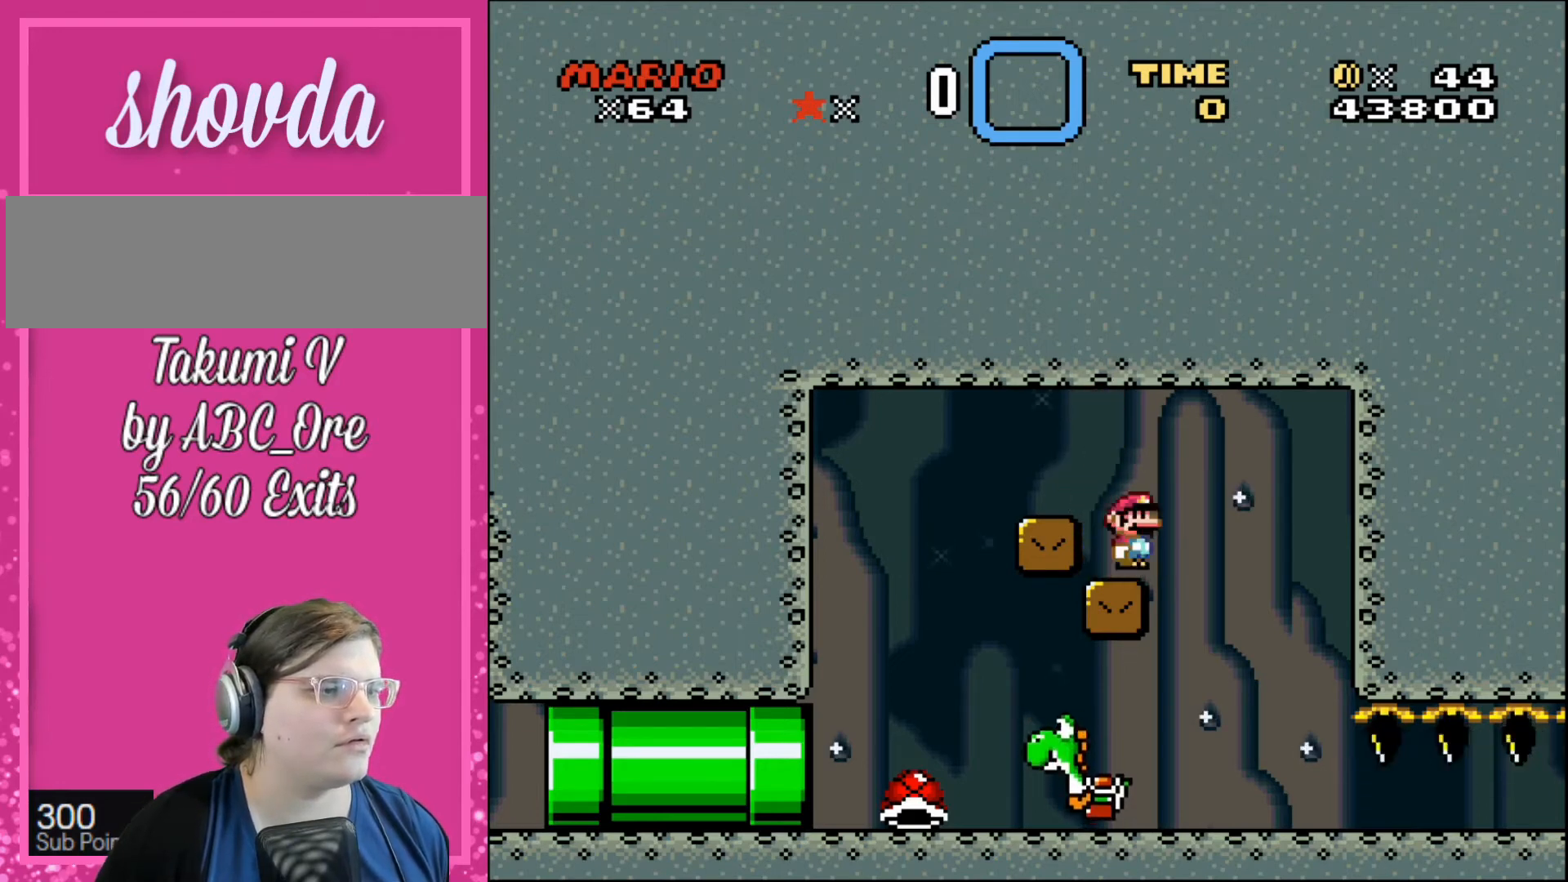
{"buttons": [], "events": [[67, "DPAD_LEFT", "down"], [67, "DPAD_RIGHT", "up"], [67, "DPAD_UP", "down"], [100, "DPAD_UP", "up"], [267, "DPAD_LEFT", "up"]]}
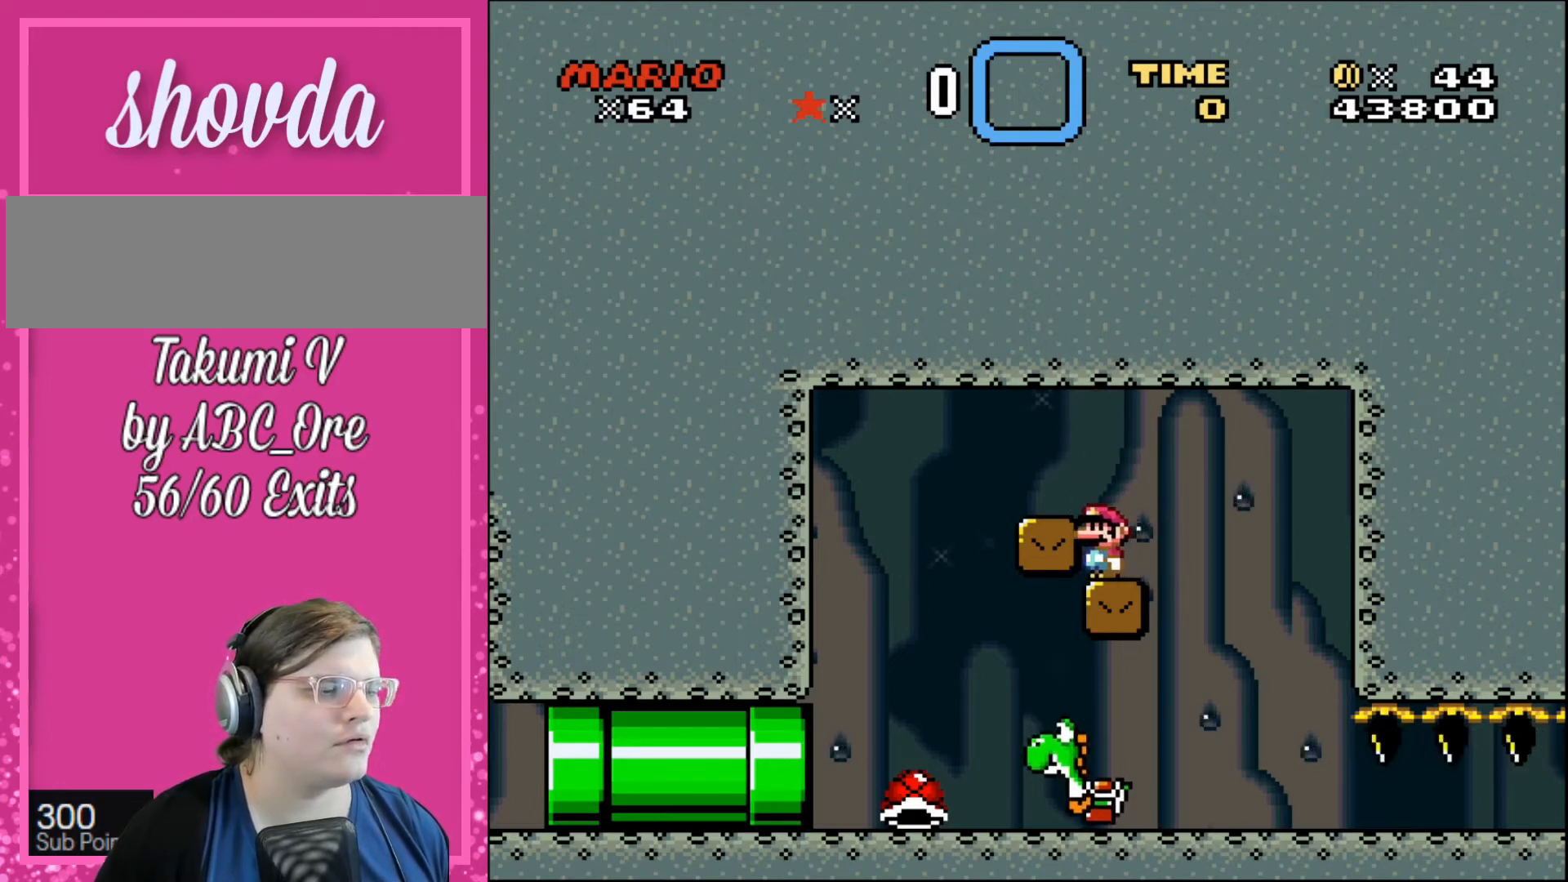
{"buttons": ["DPAD_RIGHT"], "events": [[200, "DPAD_LEFT", "down"], [367, "DPAD_LEFT", "up"], [367, "DPAD_UP", "down"], [401, "DPAD_RIGHT", "down"], [401, "DPAD_UP", "up"], [434, "DPAD_UP", "down"], [501, "DPAD_UP", "up"]]}
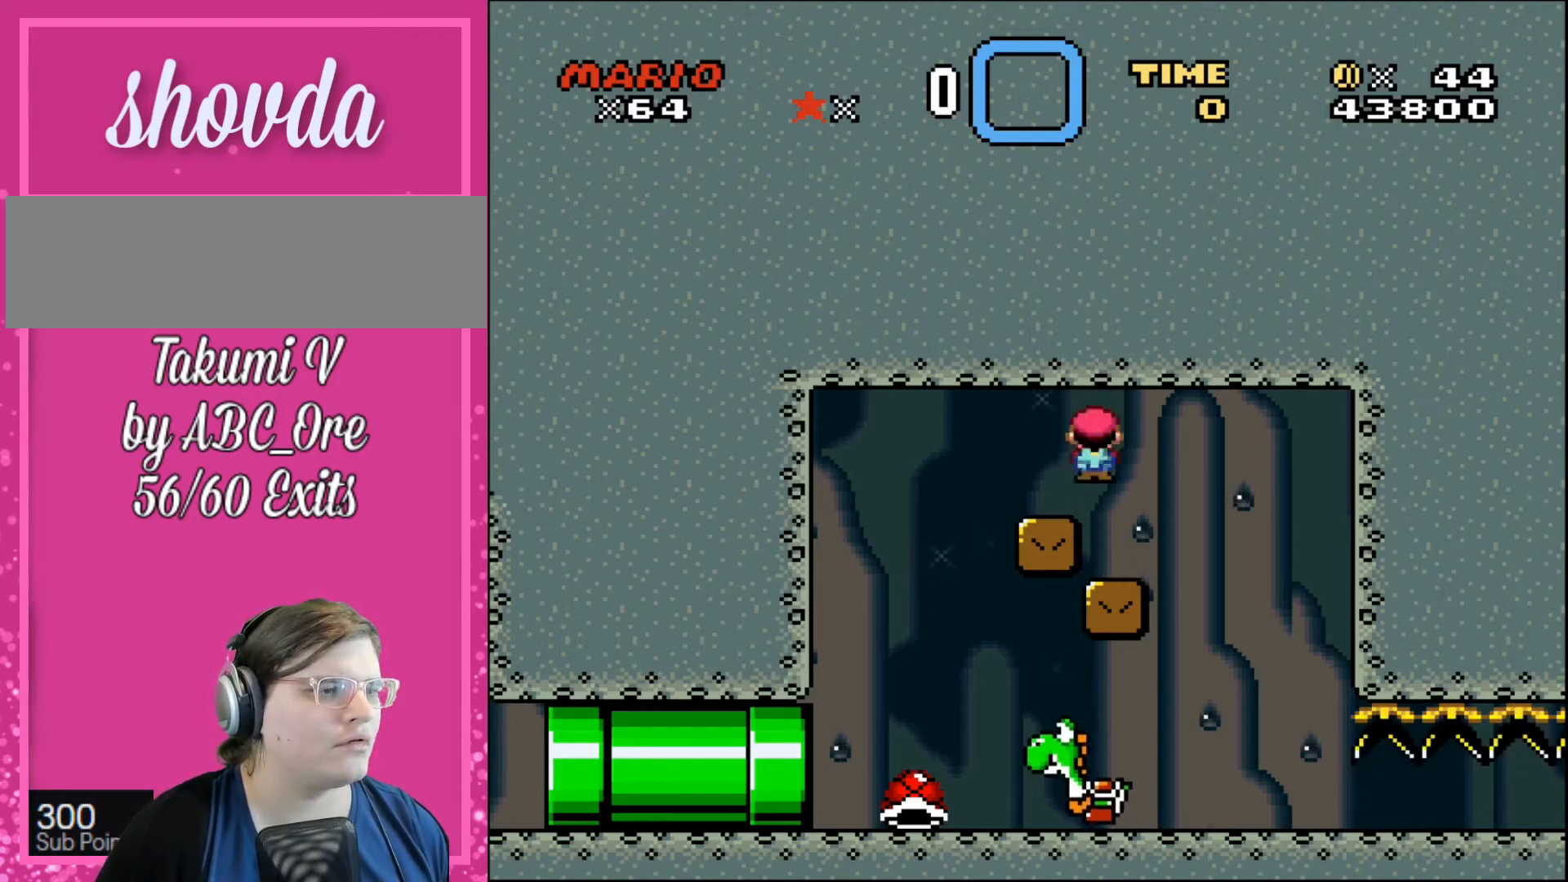
{"buttons": [], "events": [[33, "DPAD_UP", "down"], [67, "DPAD_RIGHT", "up"], [133, "DPAD_LEFT", "down"], [133, "DPAD_UP", "up"], [333, "DPAD_LEFT", "up"]]}
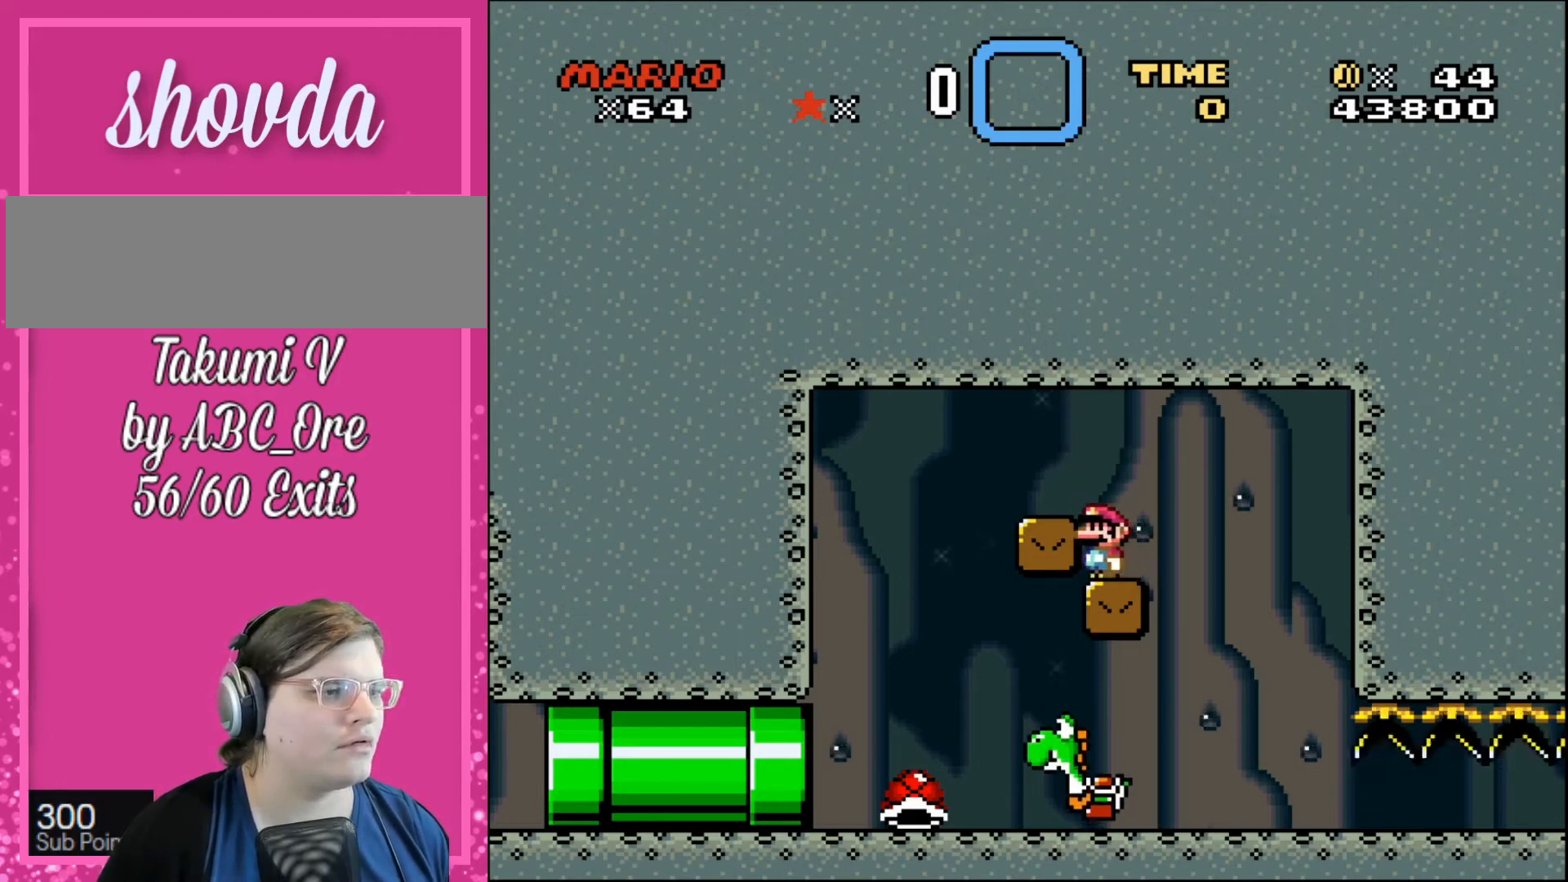
{"buttons": ["DPAD_RIGHT"], "events": [[200, "DPAD_LEFT", "down"], [334, "DPAD_LEFT", "up"], [334, "DPAD_UP", "down"], [401, "DPAD_RIGHT", "down"], [401, "DPAD_UP", "up"]]}
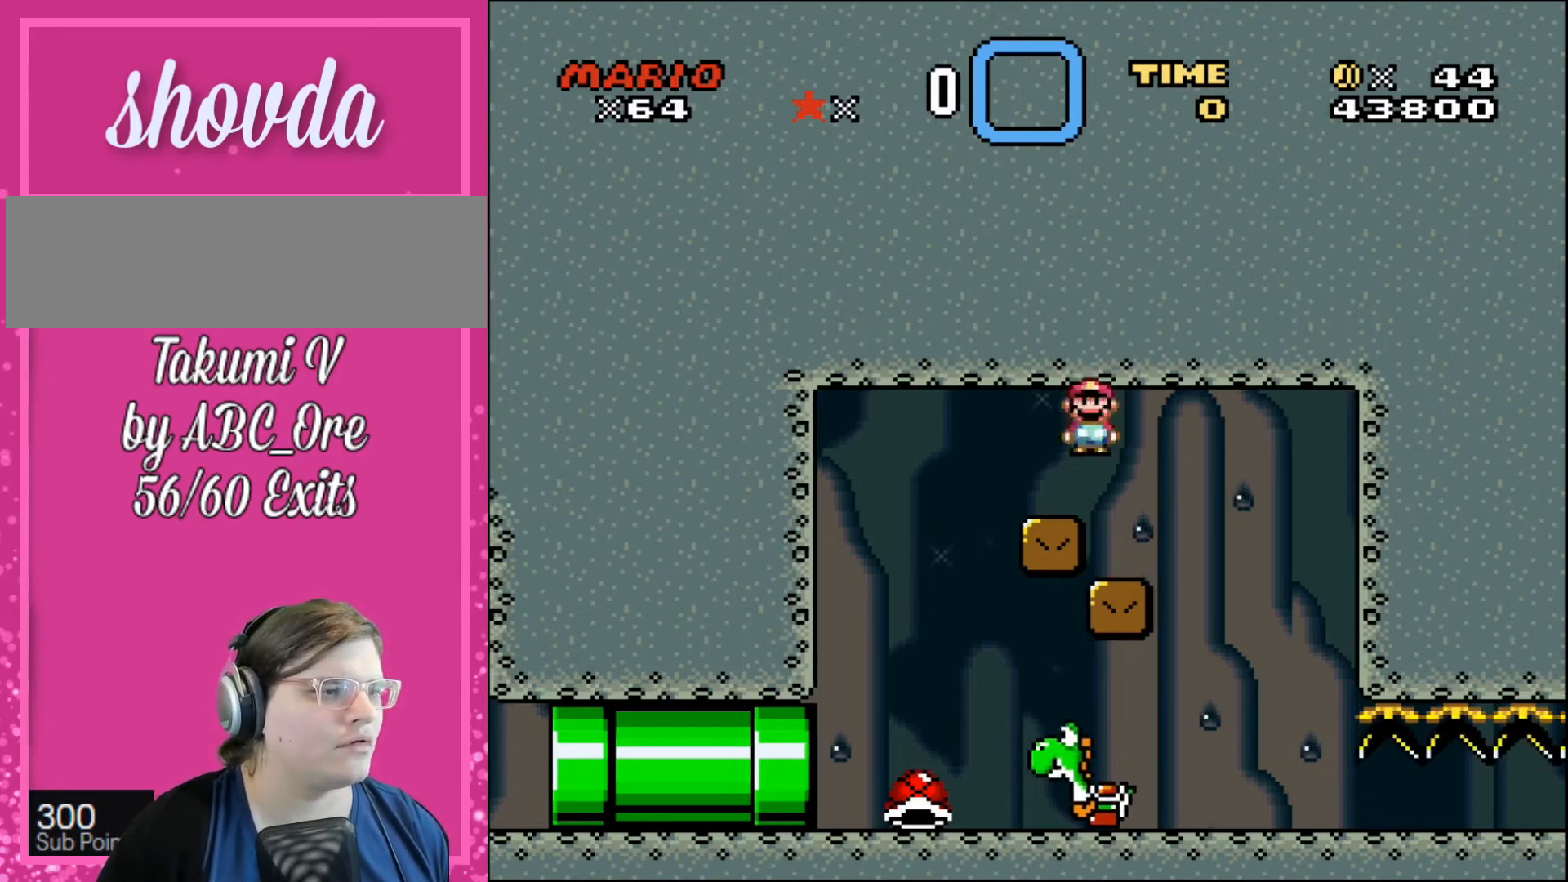
{"buttons": [], "events": [[66, "DPAD_RIGHT", "up"], [66, "DPAD_UP", "down"], [133, "DPAD_LEFT", "down"], [133, "DPAD_UP", "up"], [233, "DPAD_LEFT", "up"]]}
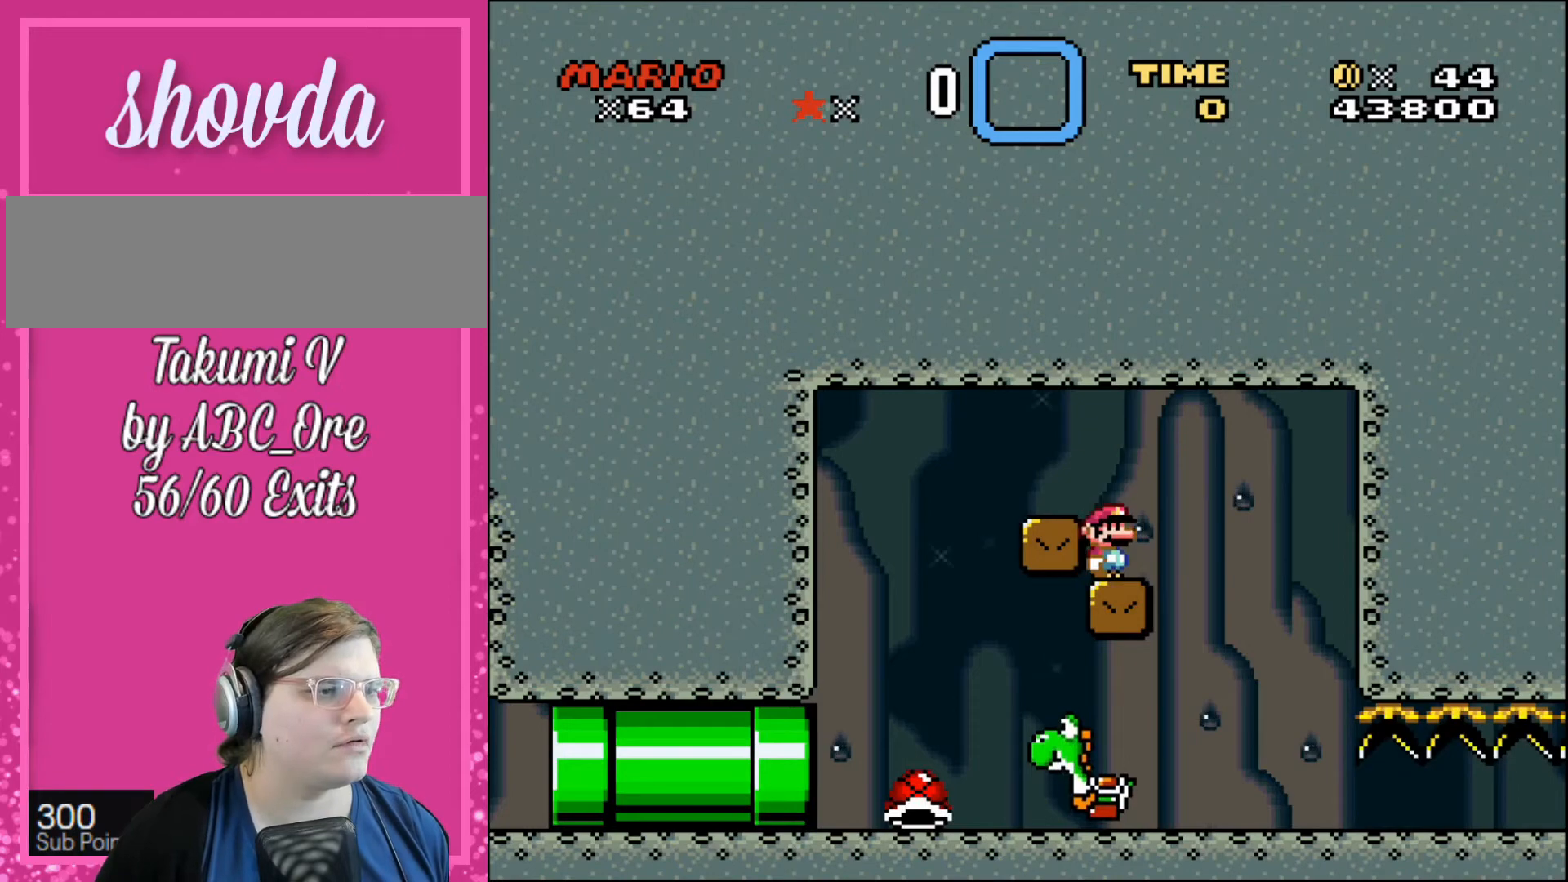
{"buttons": ["DPAD_RIGHT"], "events": [[334, "DPAD_LEFT", "down"], [434, "DPAD_LEFT", "up"], [434, "DPAD_UP", "down"], [467, "DPAD_RIGHT", "down"], [467, "DPAD_UP", "up"]]}
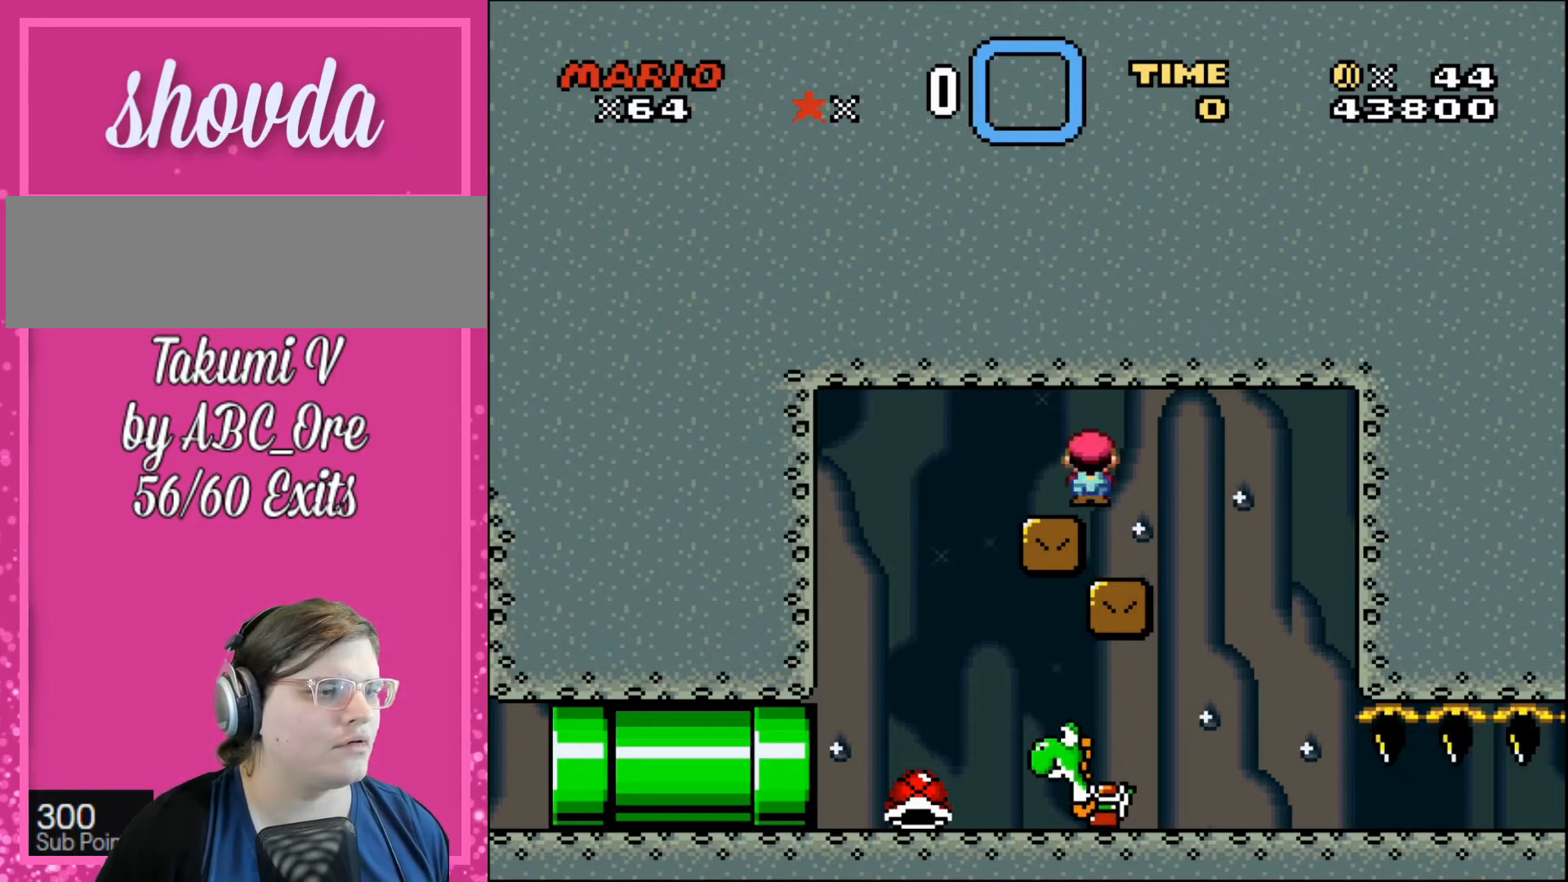
{"buttons": ["DPAD_LEFT"], "events": [[233, "DPAD_RIGHT", "up"], [300, "DPAD_LEFT", "down"]]}
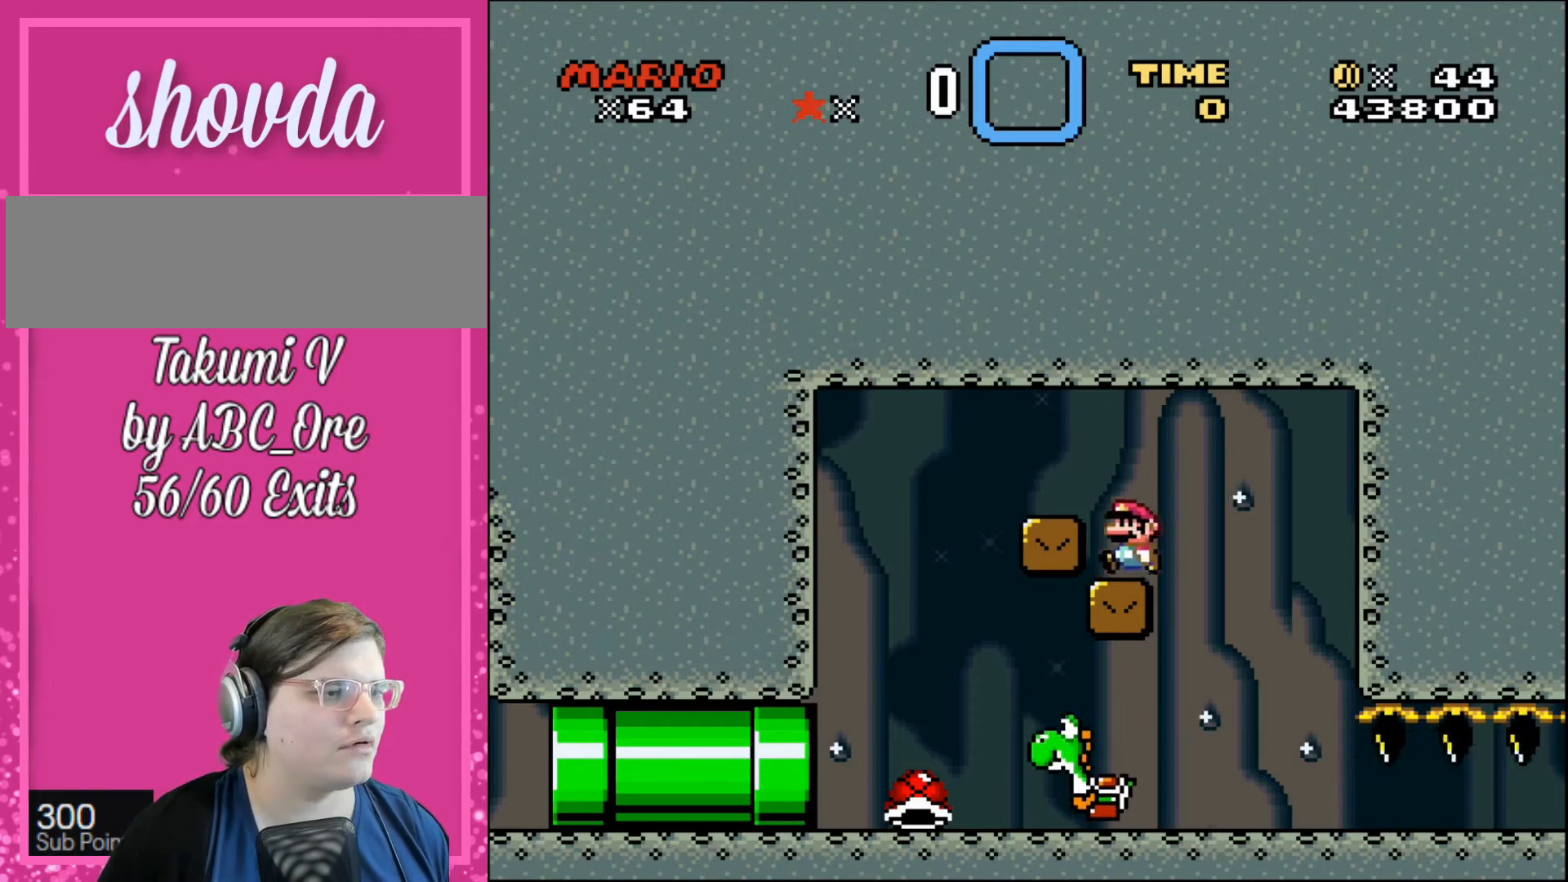
{"buttons": ["DPAD_LEFT"], "events": [[167, "DPAD_LEFT", "up"], [501, "DPAD_LEFT", "down"]]}
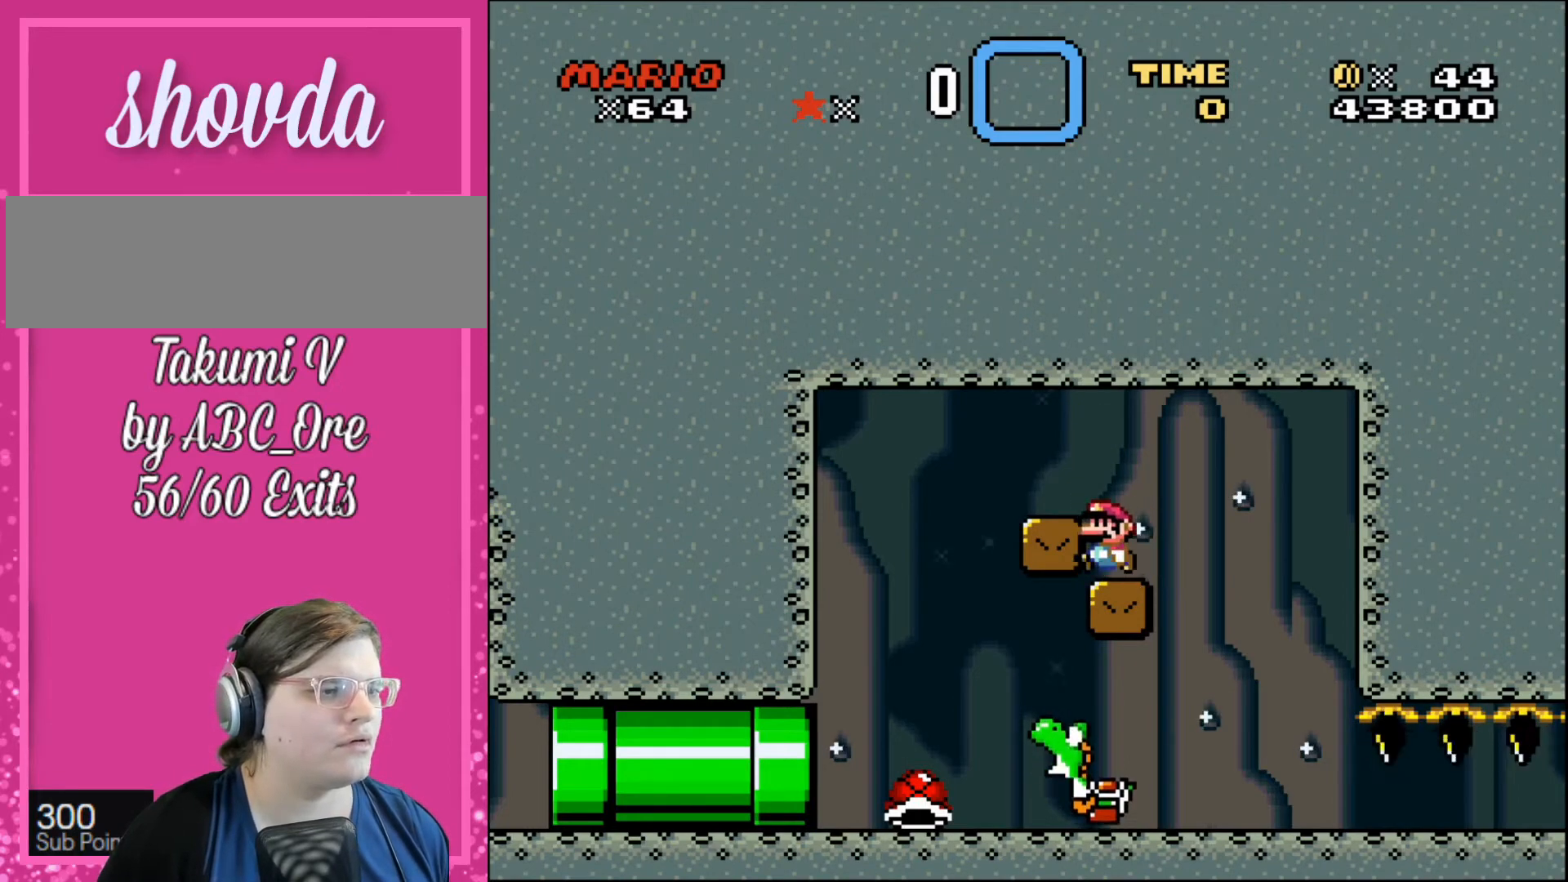
{"buttons": ["DPAD_RIGHT"], "events": [[67, "DPAD_UP", "down"], [133, "DPAD_LEFT", "up"], [133, "DPAD_RIGHT", "down"], [133, "DPAD_UP", "up"], [233, "DPAD_RIGHT", "up"], [333, "DPAD_LEFT", "down"], [367, "DPAD_UP", "down"], [400, "DPAD_LEFT", "up"], [467, "DPAD_RIGHT", "down"], [467, "DPAD_UP", "up"]]}
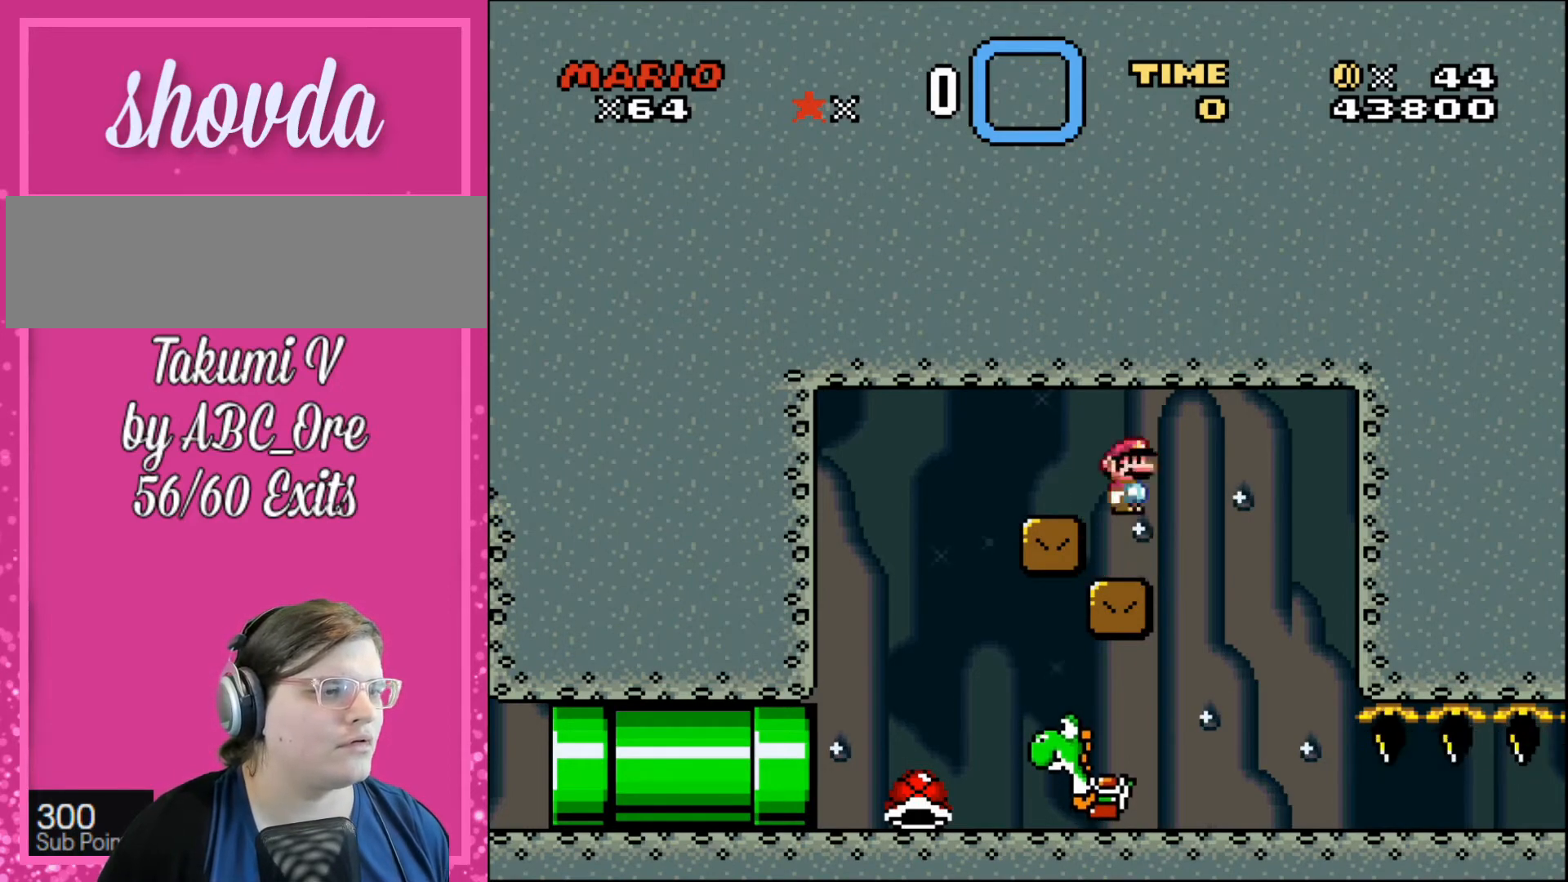
{"buttons": [], "events": [[34, "DPAD_RIGHT", "up"], [267, "DPAD_LEFT", "down"], [334, "DPAD_LEFT", "up"]]}
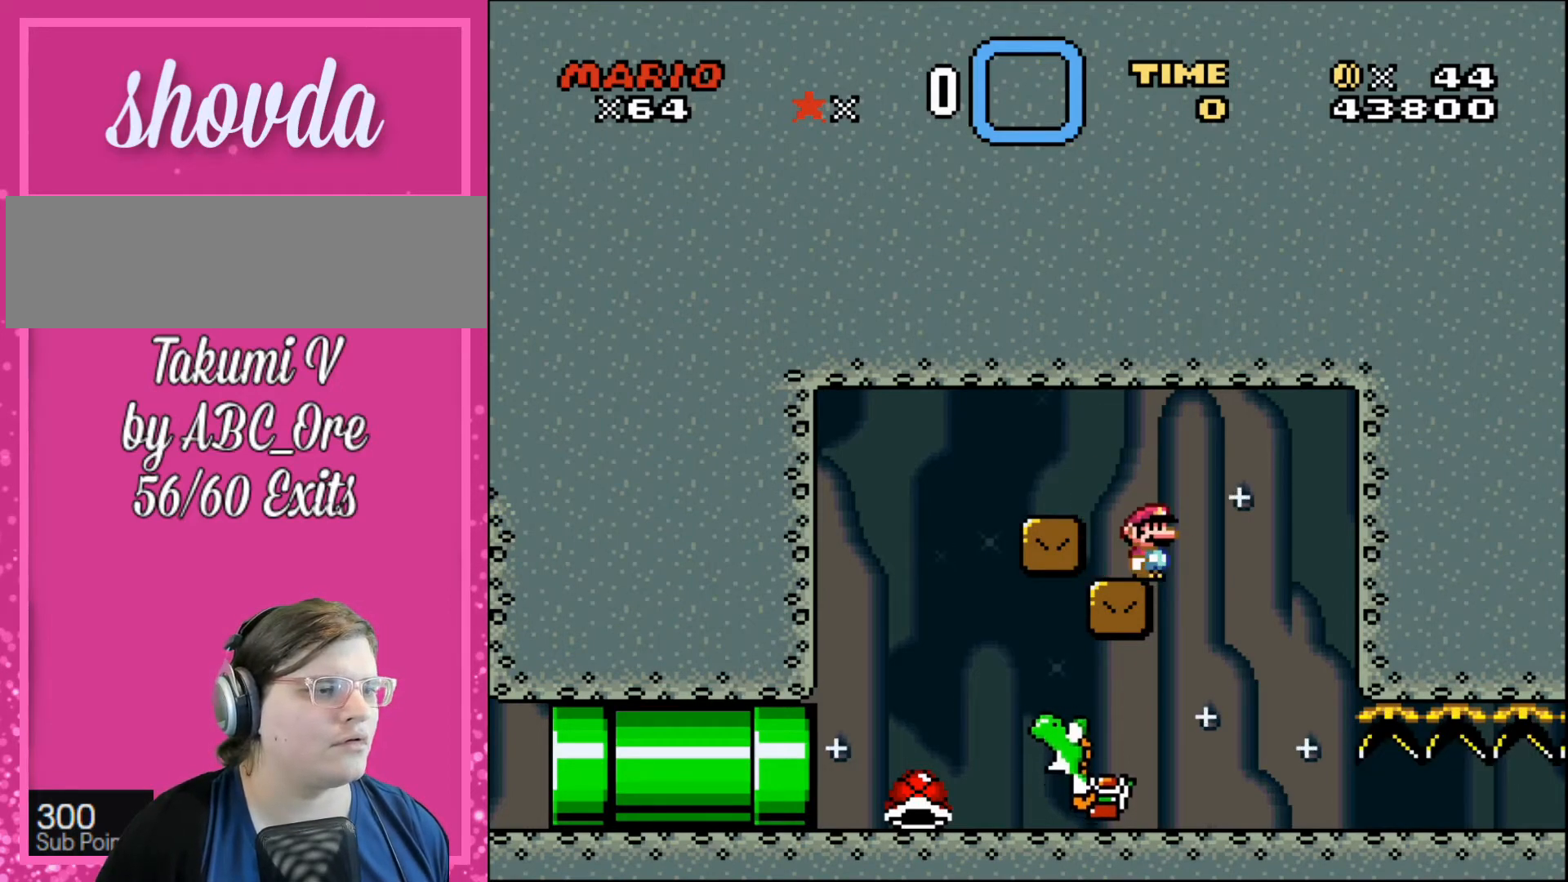
{"buttons": [], "events": [[300, "DPAD_LEFT", "down"], [500, "DPAD_LEFT", "up"]]}
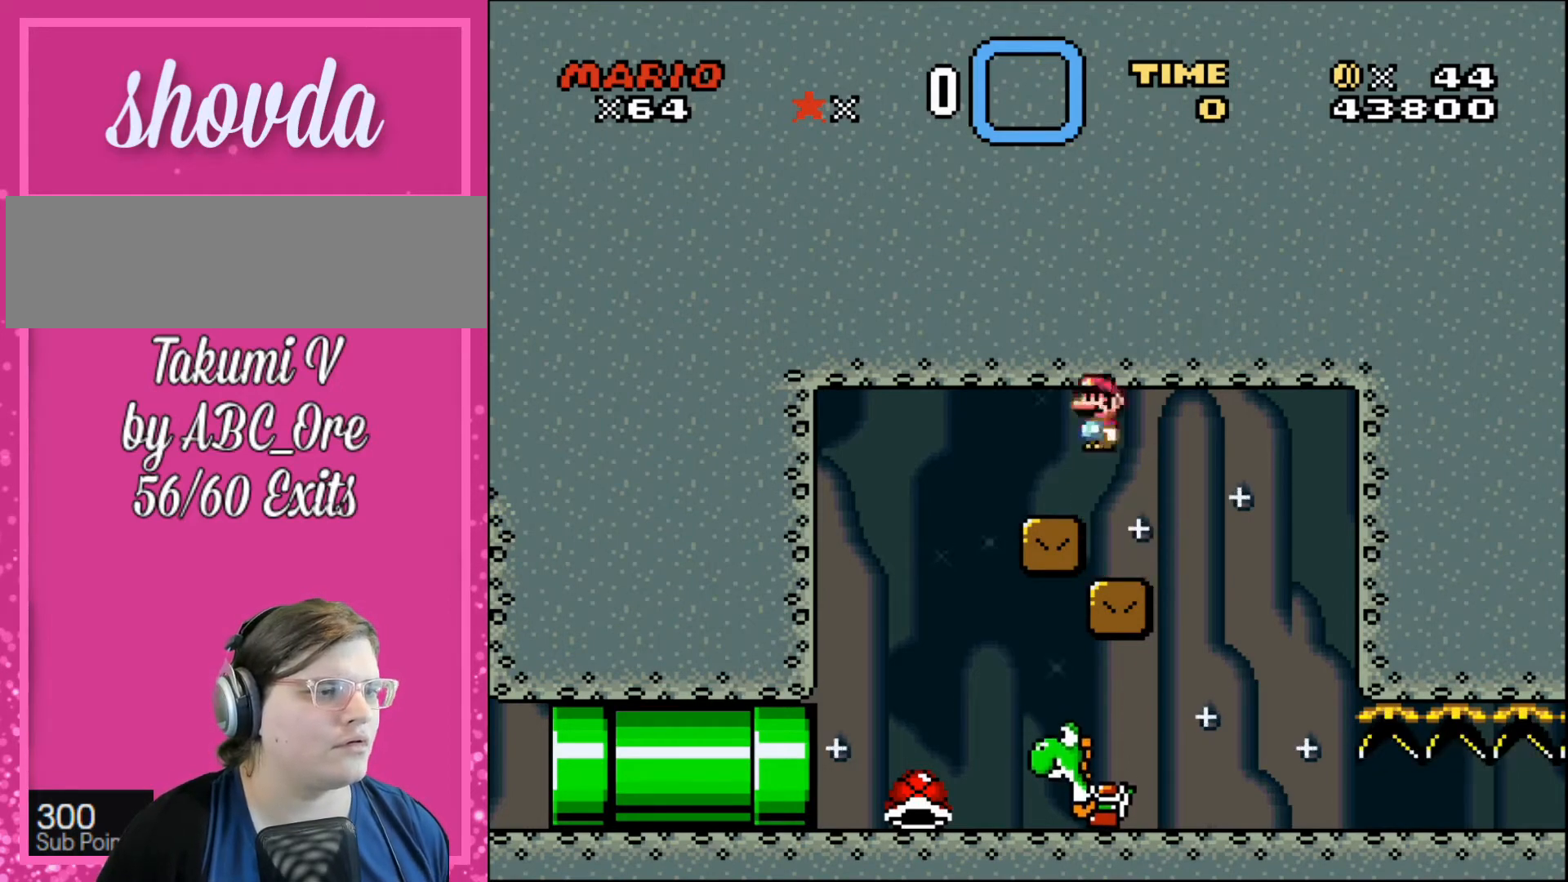
{"buttons": ["DPAD_LEFT"], "events": [[34, "DPAD_RIGHT", "down"], [367, "DPAD_UP", "down"], [401, "DPAD_LEFT", "down"], [401, "DPAD_RIGHT", "up"], [401, "DPAD_UP", "up"]]}
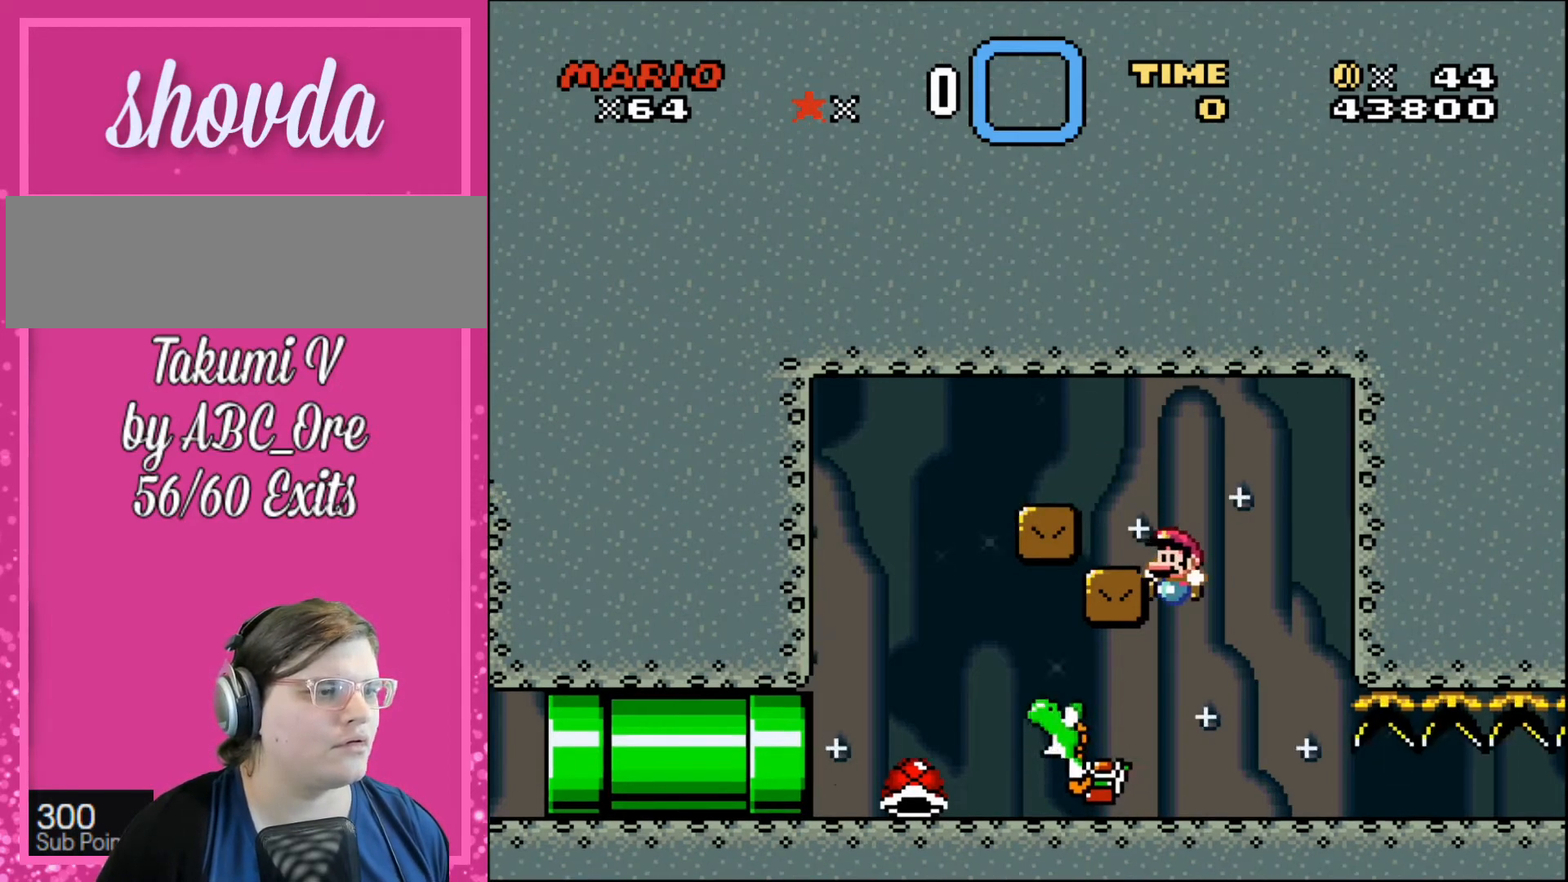
{"buttons": [], "events": [[66, "DPAD_LEFT", "up"], [233, "DPAD_LEFT", "down"], [333, "DPAD_LEFT", "up"]]}
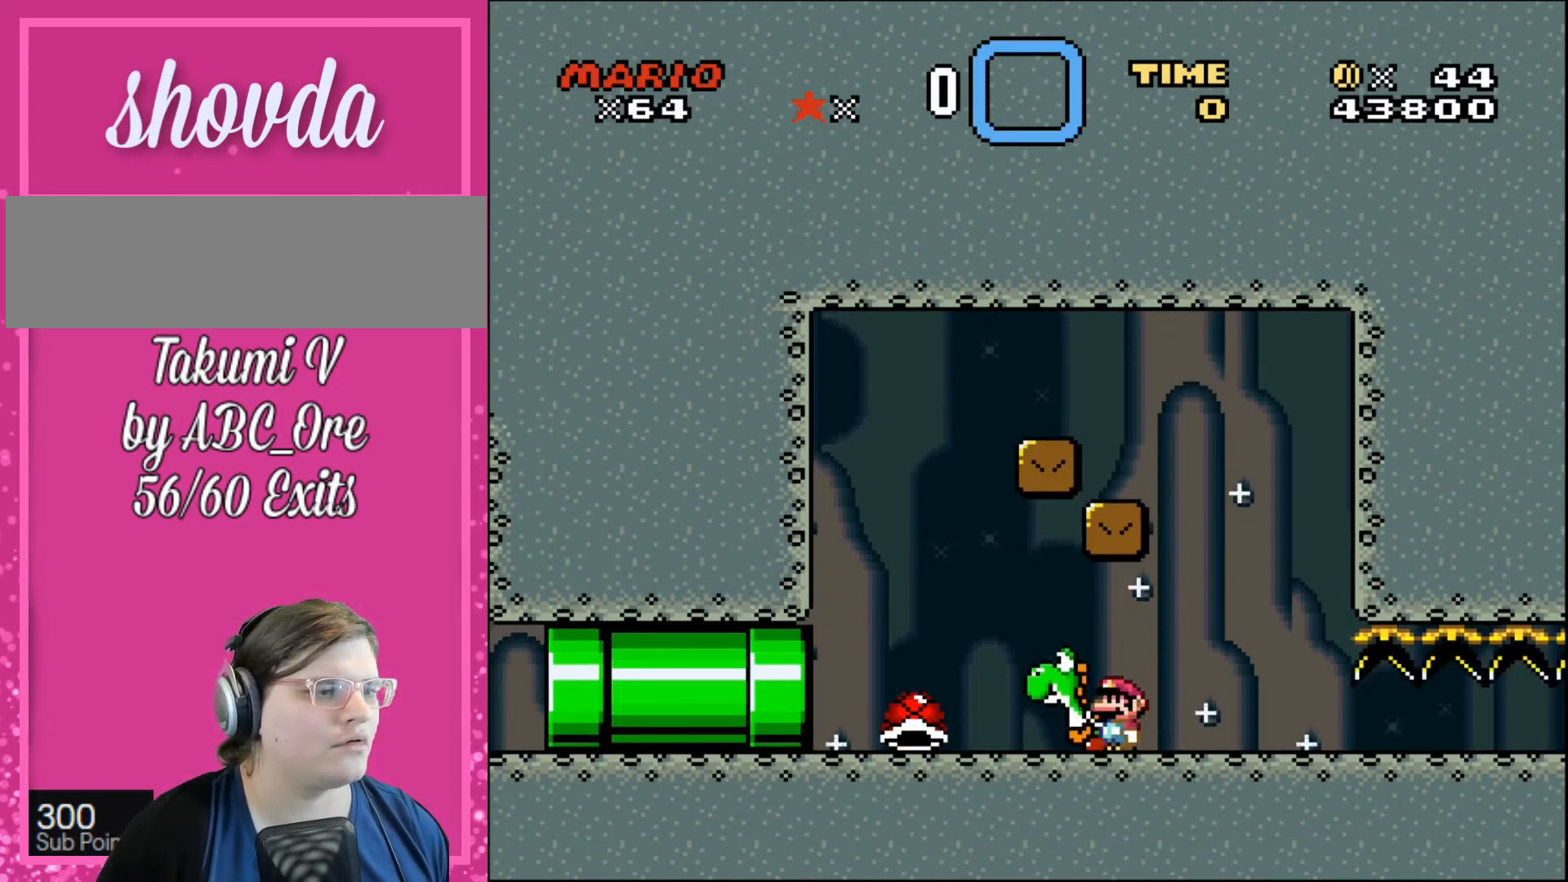
{"buttons": ["DPAD_LEFT"], "events": [[67, "DPAD_RIGHT", "down"], [401, "DPAD_LEFT", "down"], [401, "DPAD_RIGHT", "up"]]}
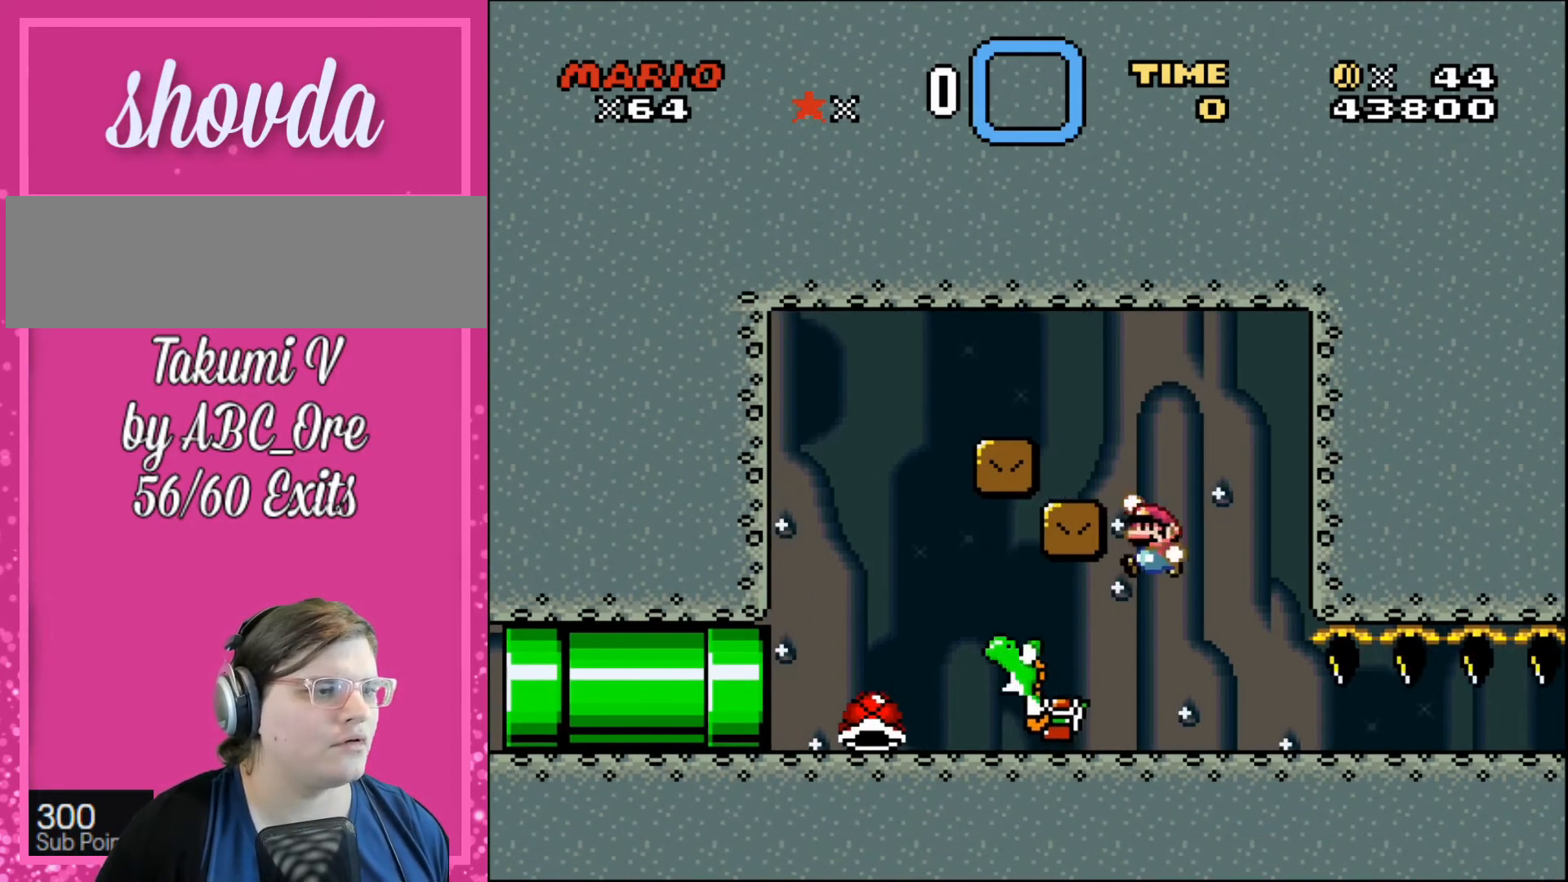
{"buttons": ["DPAD_RIGHT"], "events": [[367, "DPAD_LEFT", "up"], [434, "DPAD_RIGHT", "down"]]}
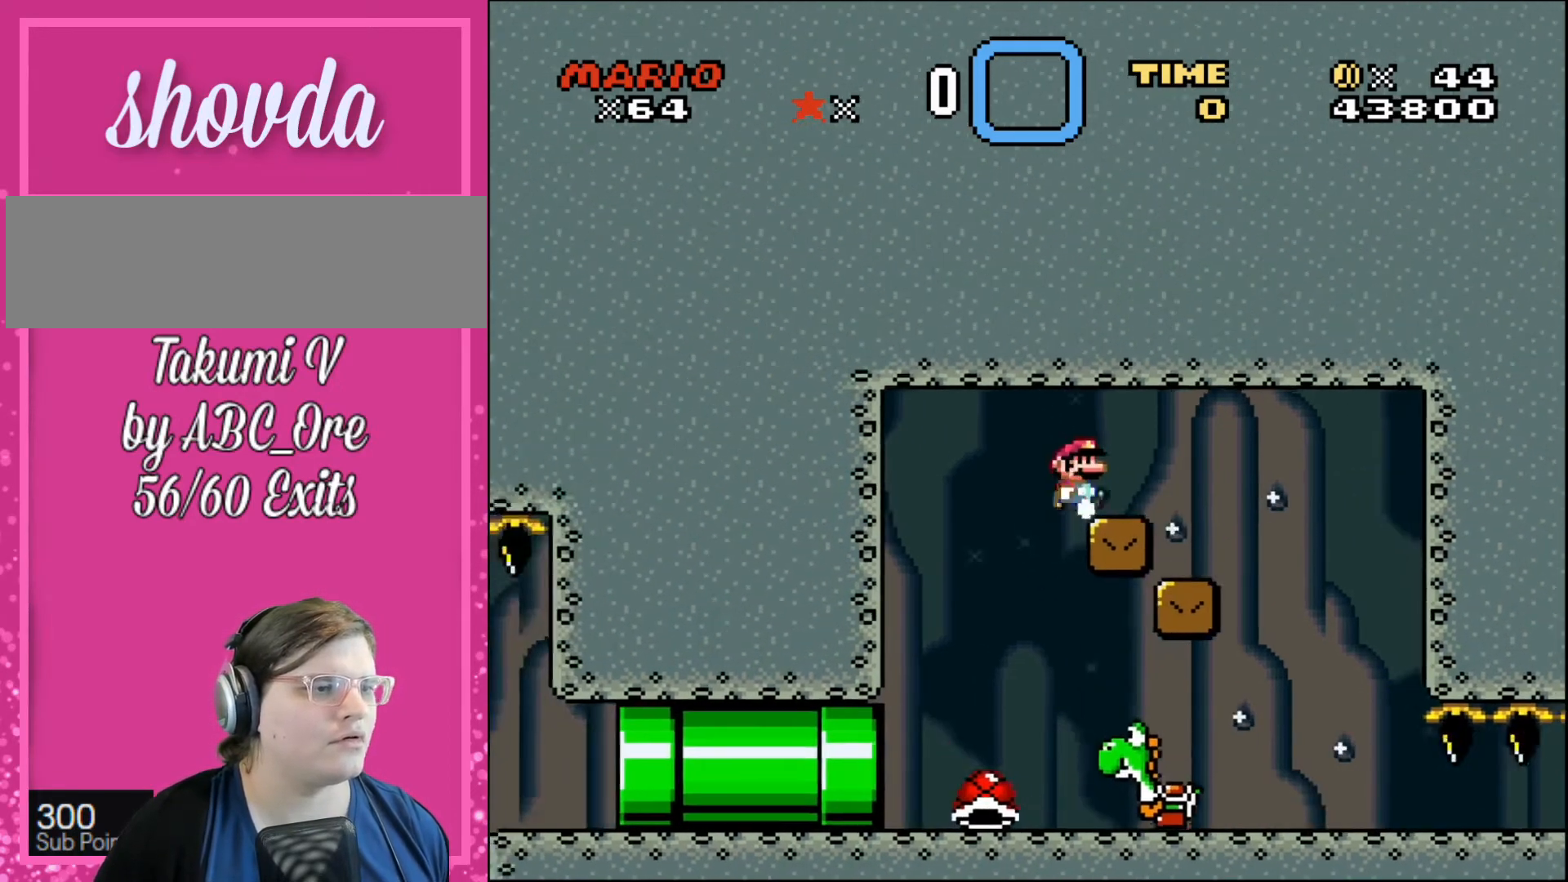
{"buttons": ["DPAD_RIGHT"], "events": [[34, "DPAD_RIGHT", "up"], [401, "DPAD_RIGHT", "down"]]}
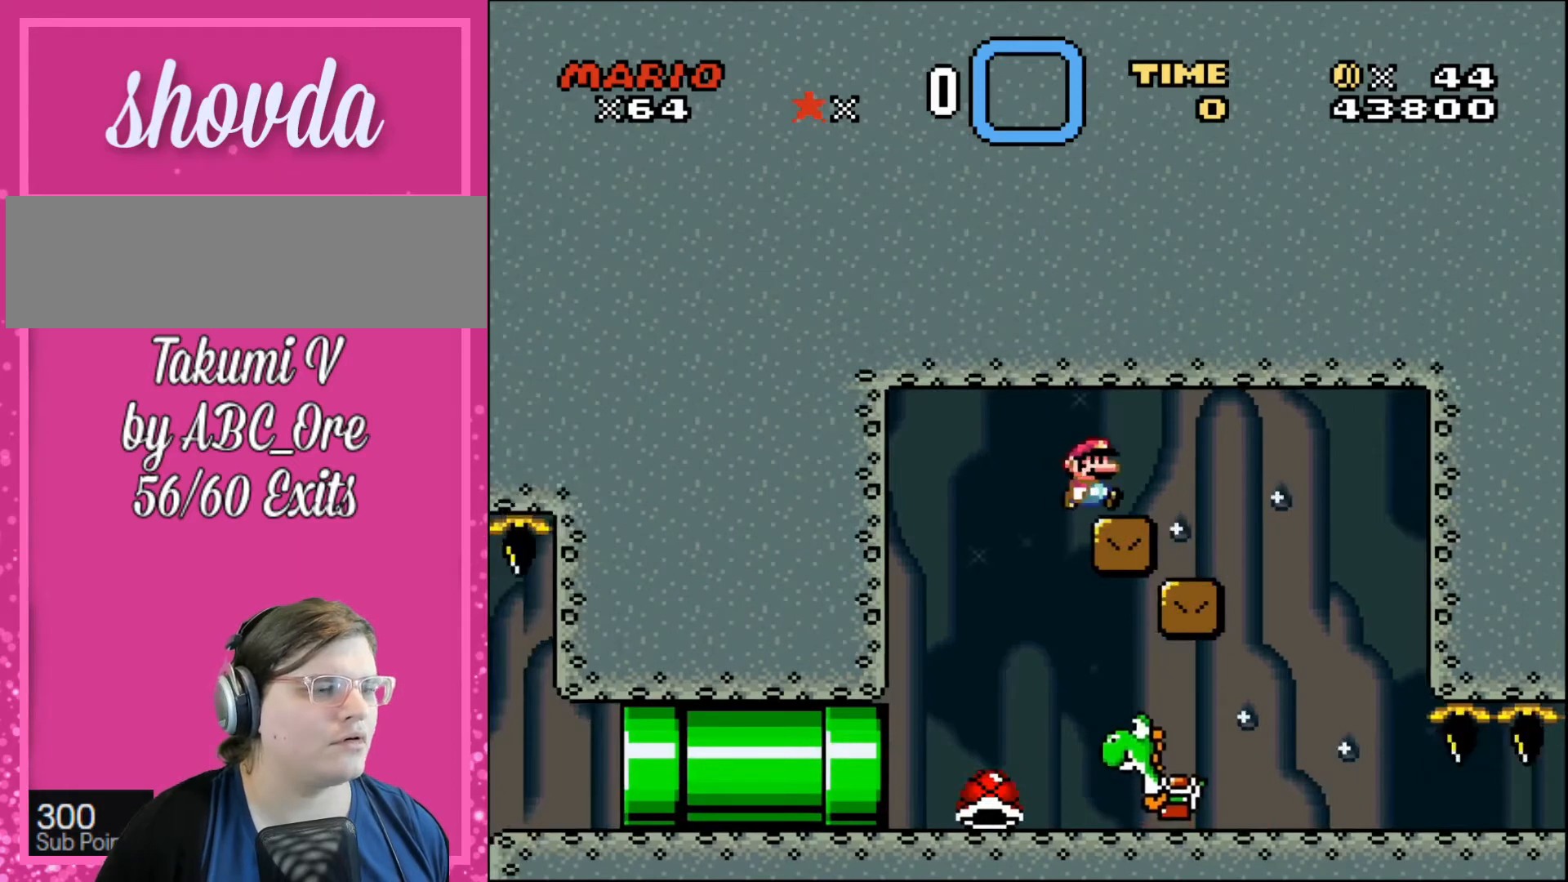
{"buttons": [], "events": [[67, "DPAD_RIGHT", "up"]]}
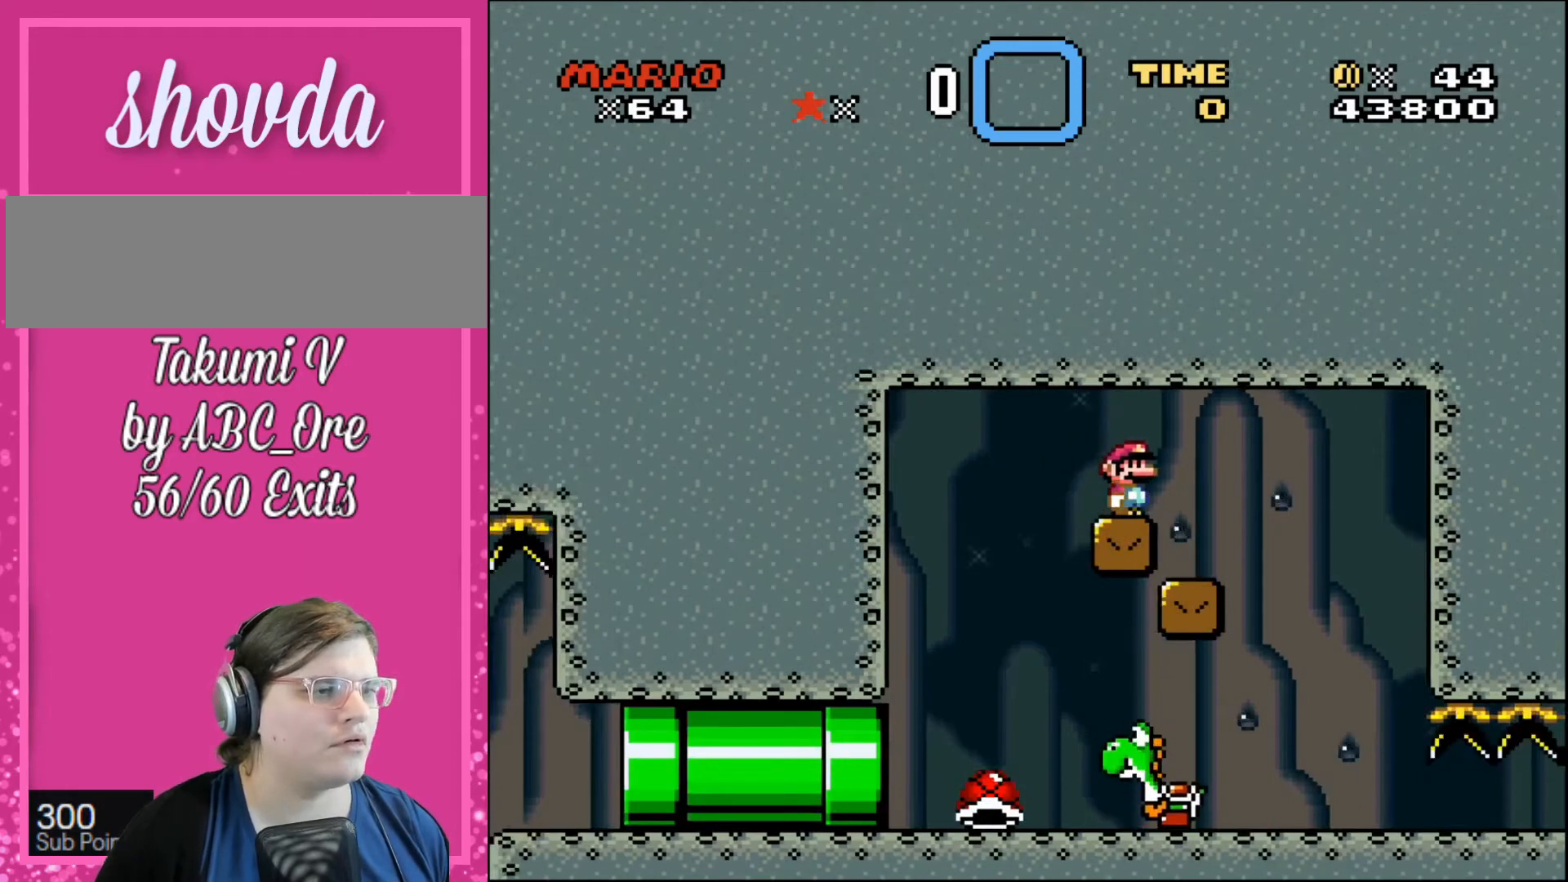
{"buttons": ["DPAD_LEFT"], "events": [[67, "DPAD_RIGHT", "down"], [400, "DPAD_RIGHT", "up"], [400, "DPAD_UP", "down"], [434, "DPAD_LEFT", "down"], [434, "DPAD_UP", "up"]]}
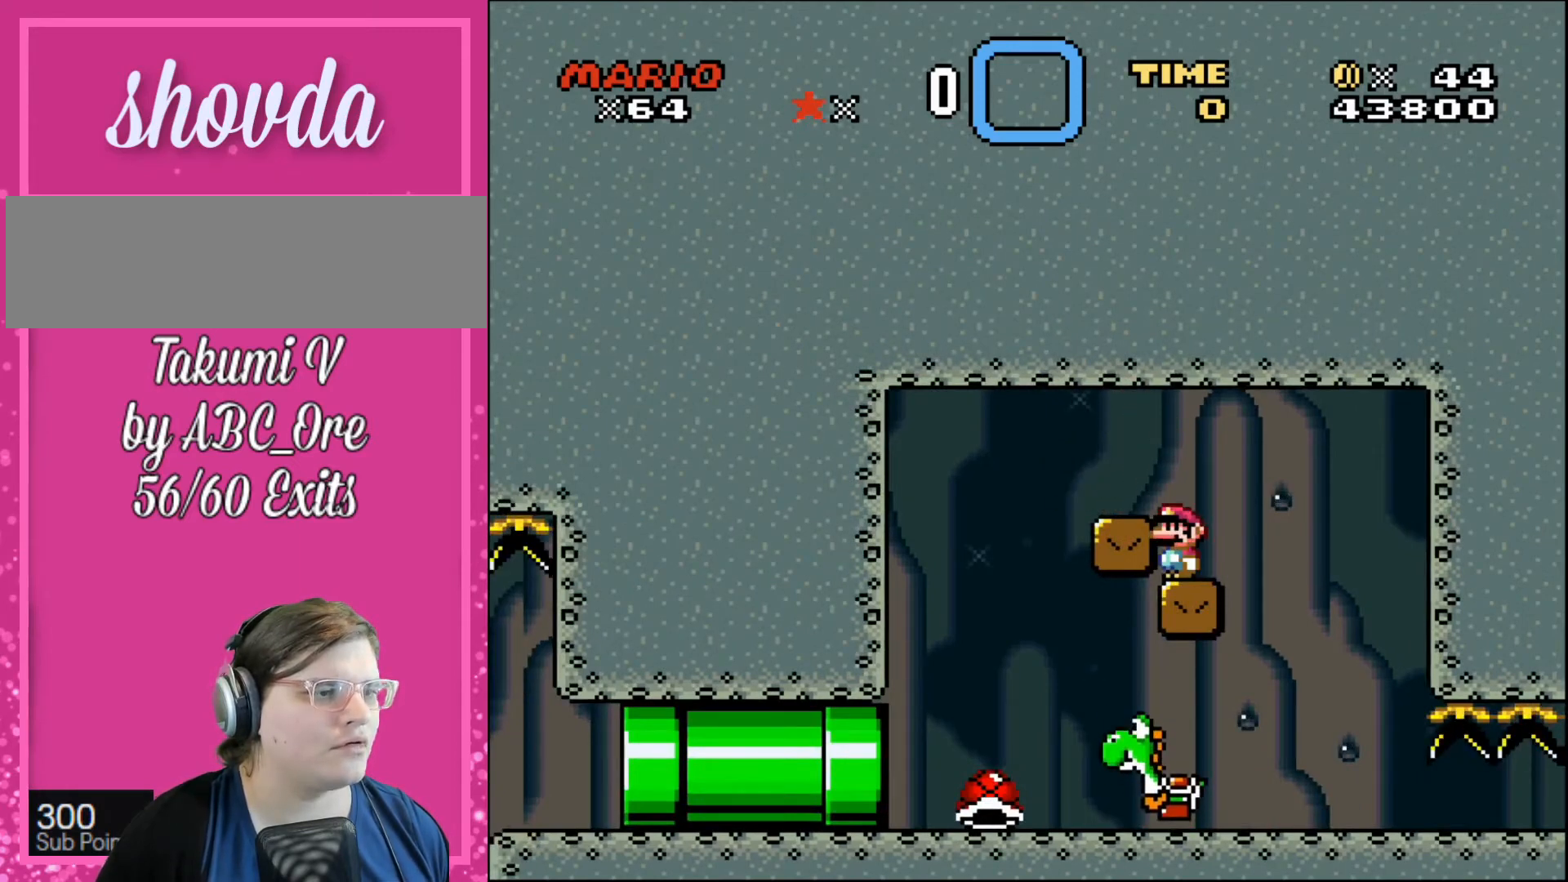
{"buttons": ["DPAD_LEFT"], "events": [[101, "DPAD_LEFT", "up"], [501, "DPAD_LEFT", "down"]]}
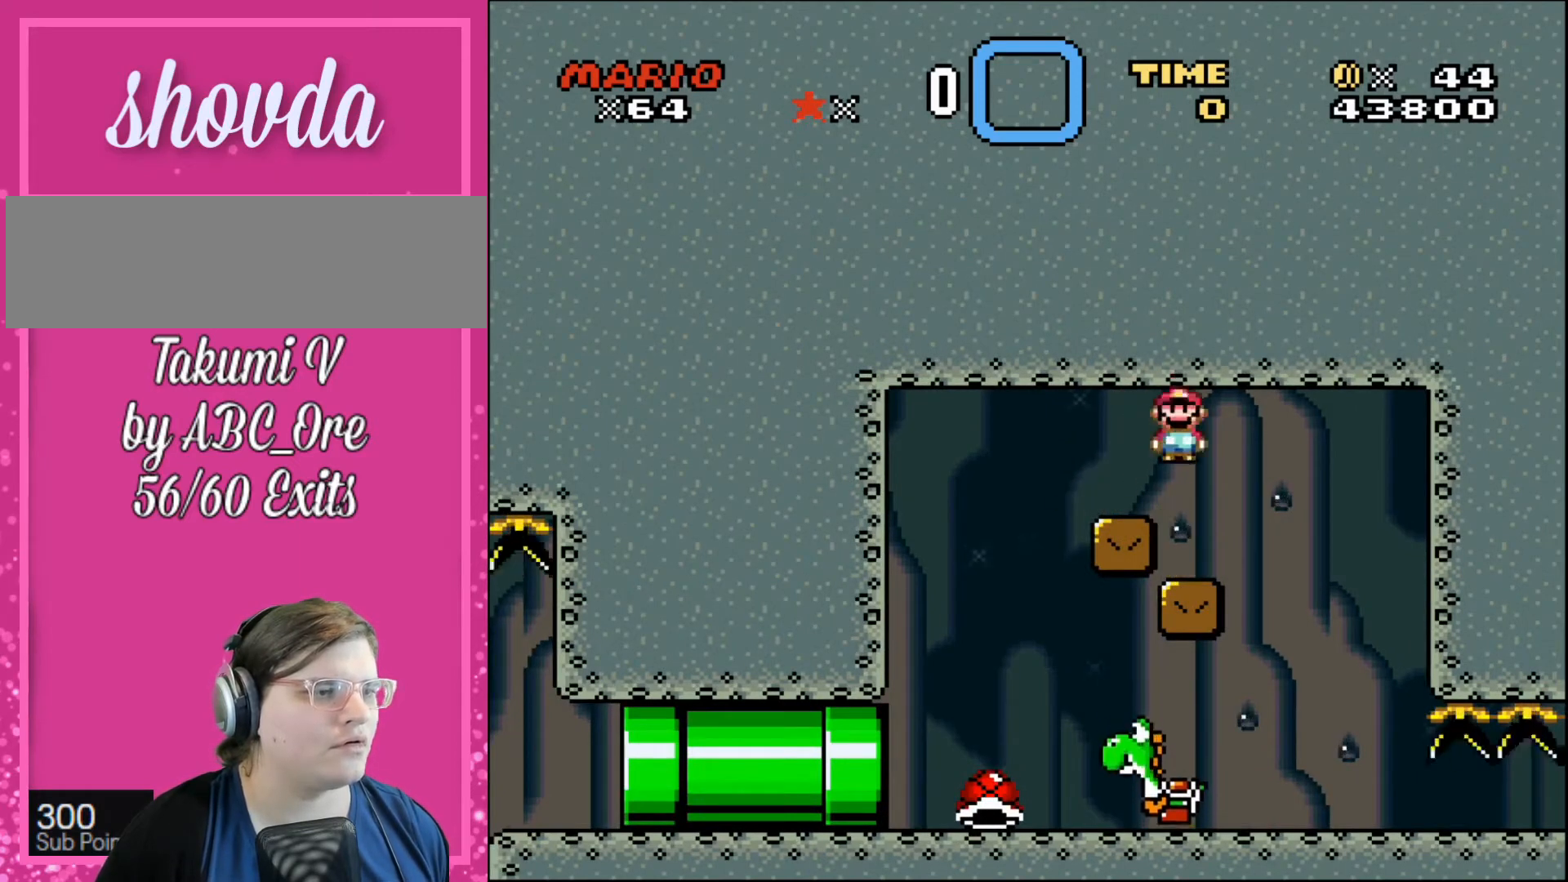
{"buttons": ["DPAD_LEFT"], "events": [[167, "DPAD_LEFT", "up"], [267, "DPAD_RIGHT", "down"], [334, "DPAD_RIGHT", "up"], [467, "DPAD_LEFT", "down"]]}
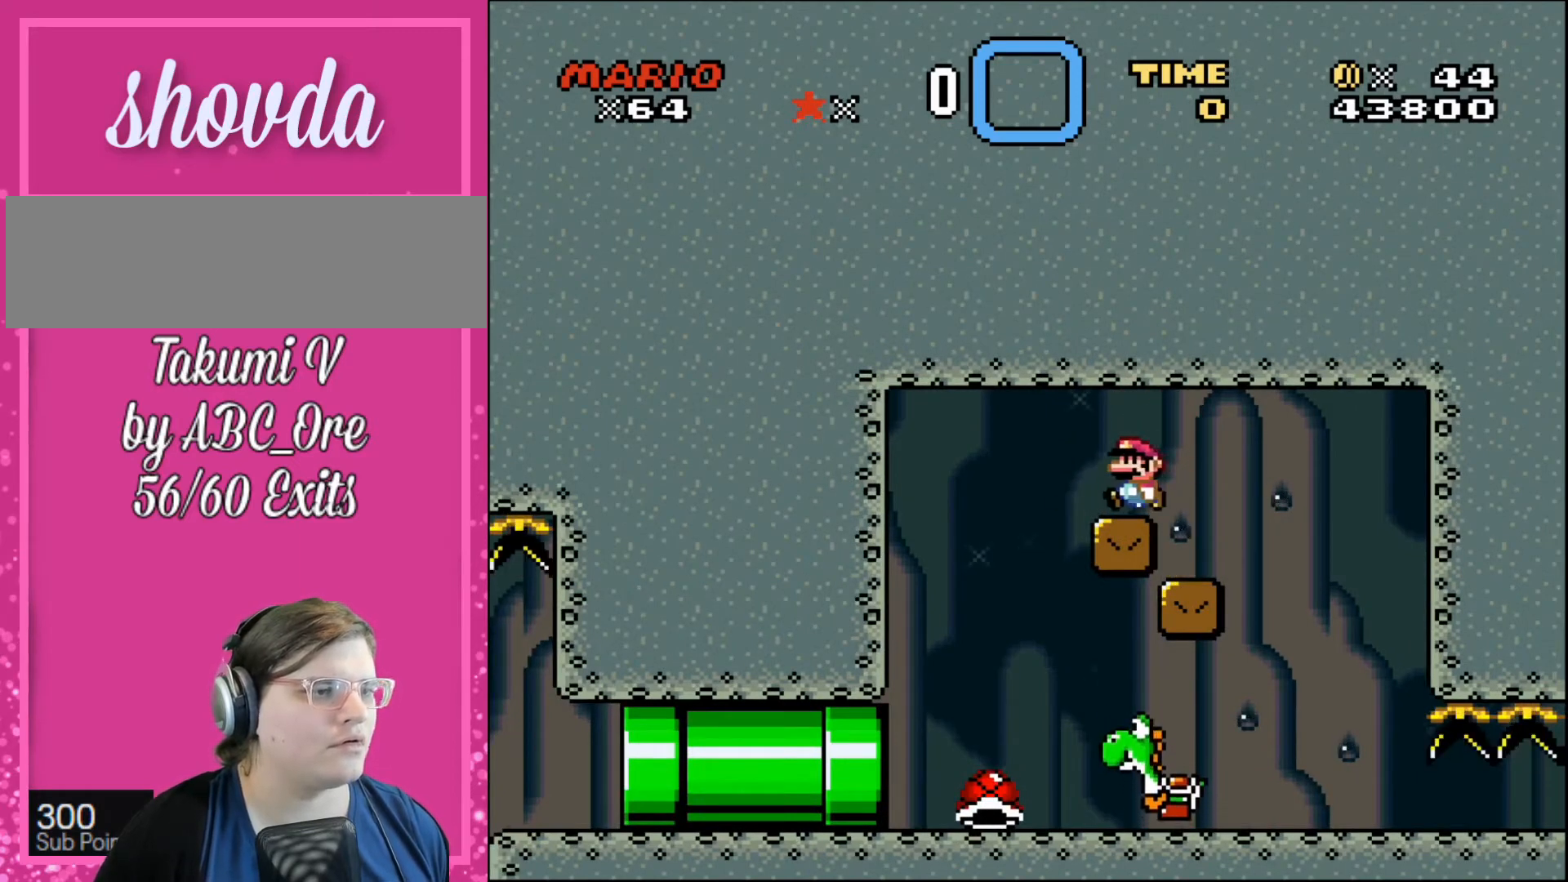
{"buttons": [], "events": [[67, "DPAD_LEFT", "up"]]}
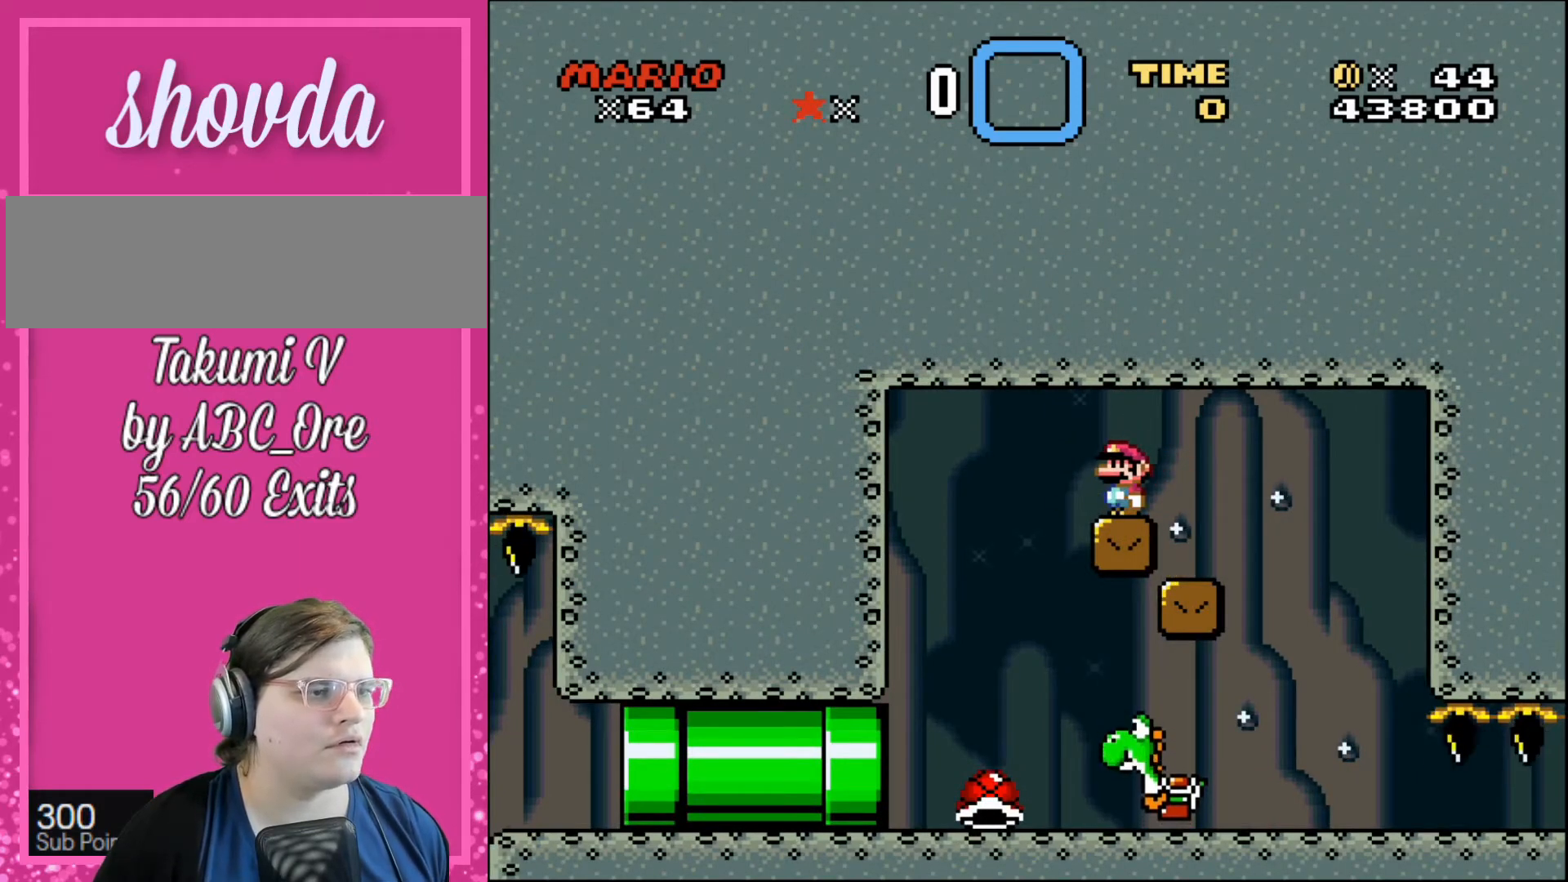
{"buttons": ["DPAD_LEFT"], "events": [[33, "DPAD_RIGHT", "down"], [367, "DPAD_RIGHT", "up"], [367, "DPAD_UP", "down"], [400, "DPAD_LEFT", "down"], [400, "DPAD_UP", "up"]]}
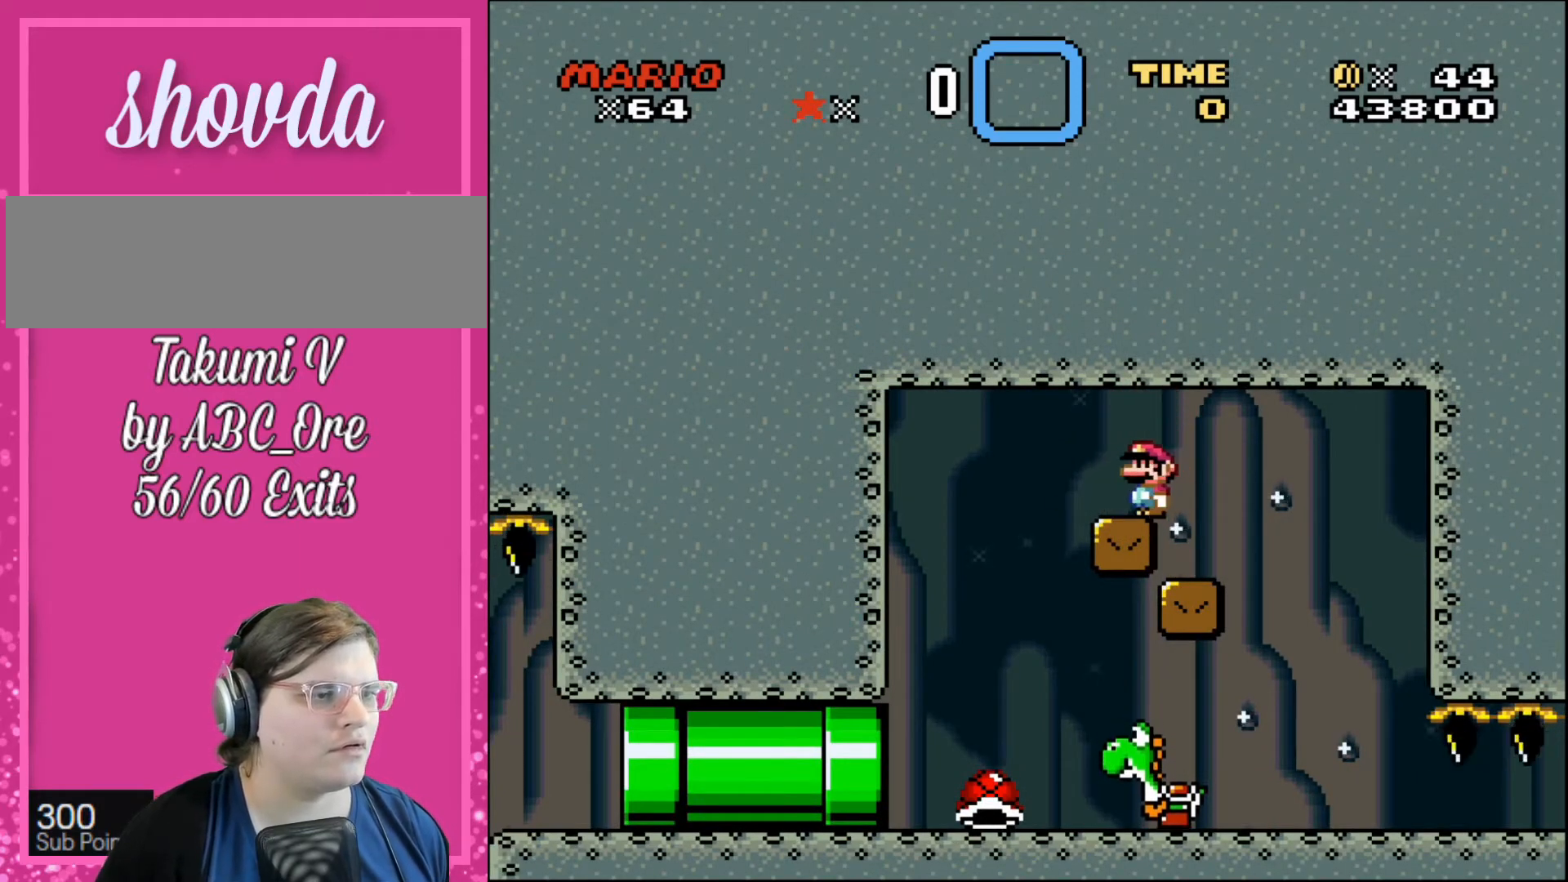
{"buttons": [], "events": [[34, "DPAD_LEFT", "up"]]}
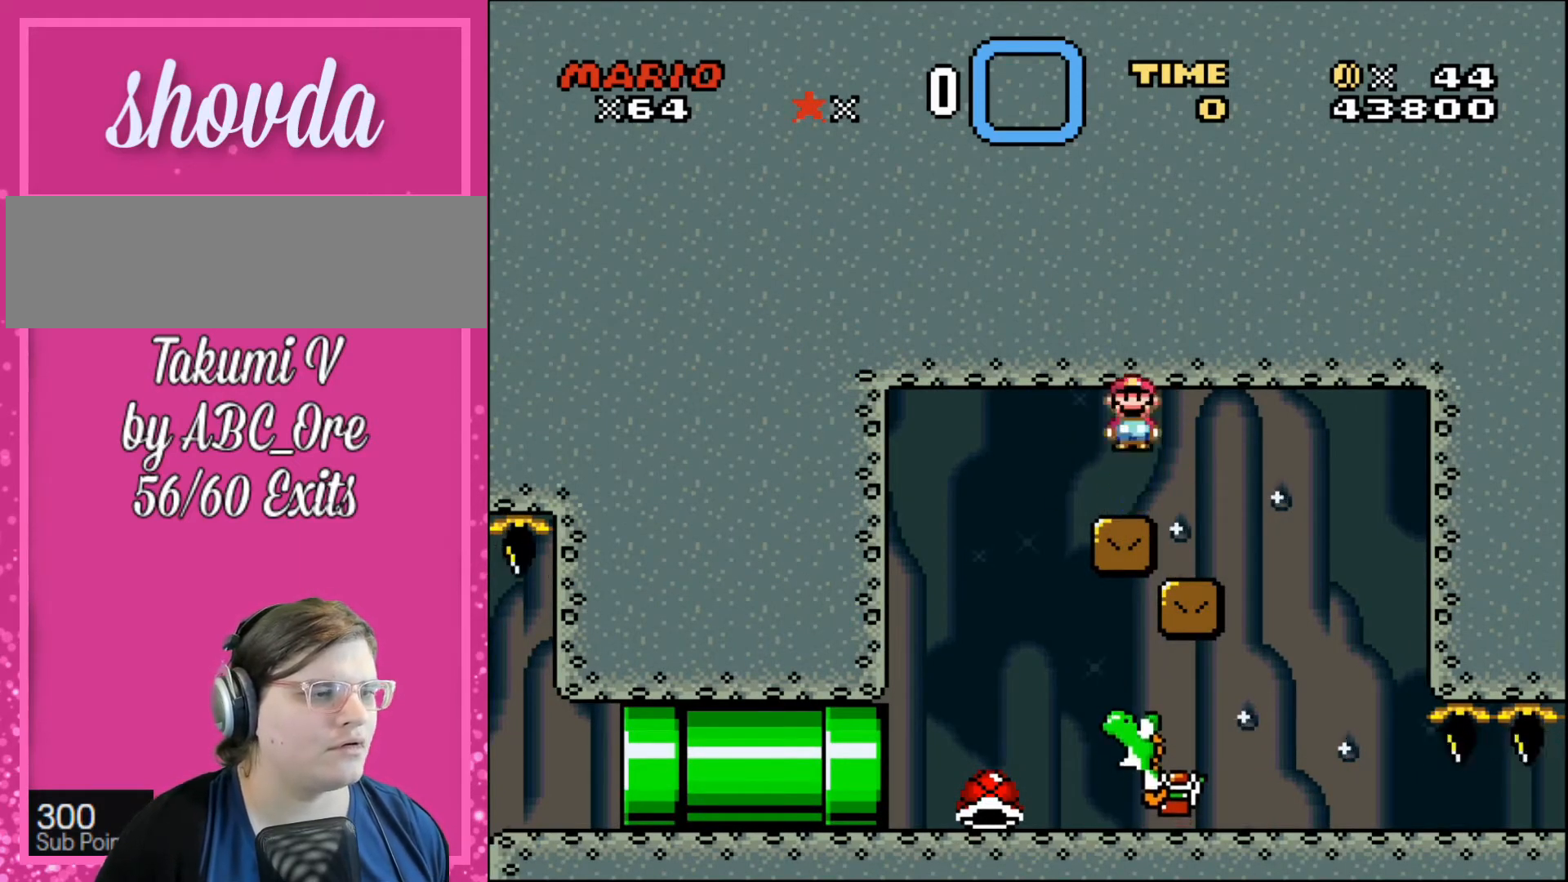
{"buttons": [], "events": []}
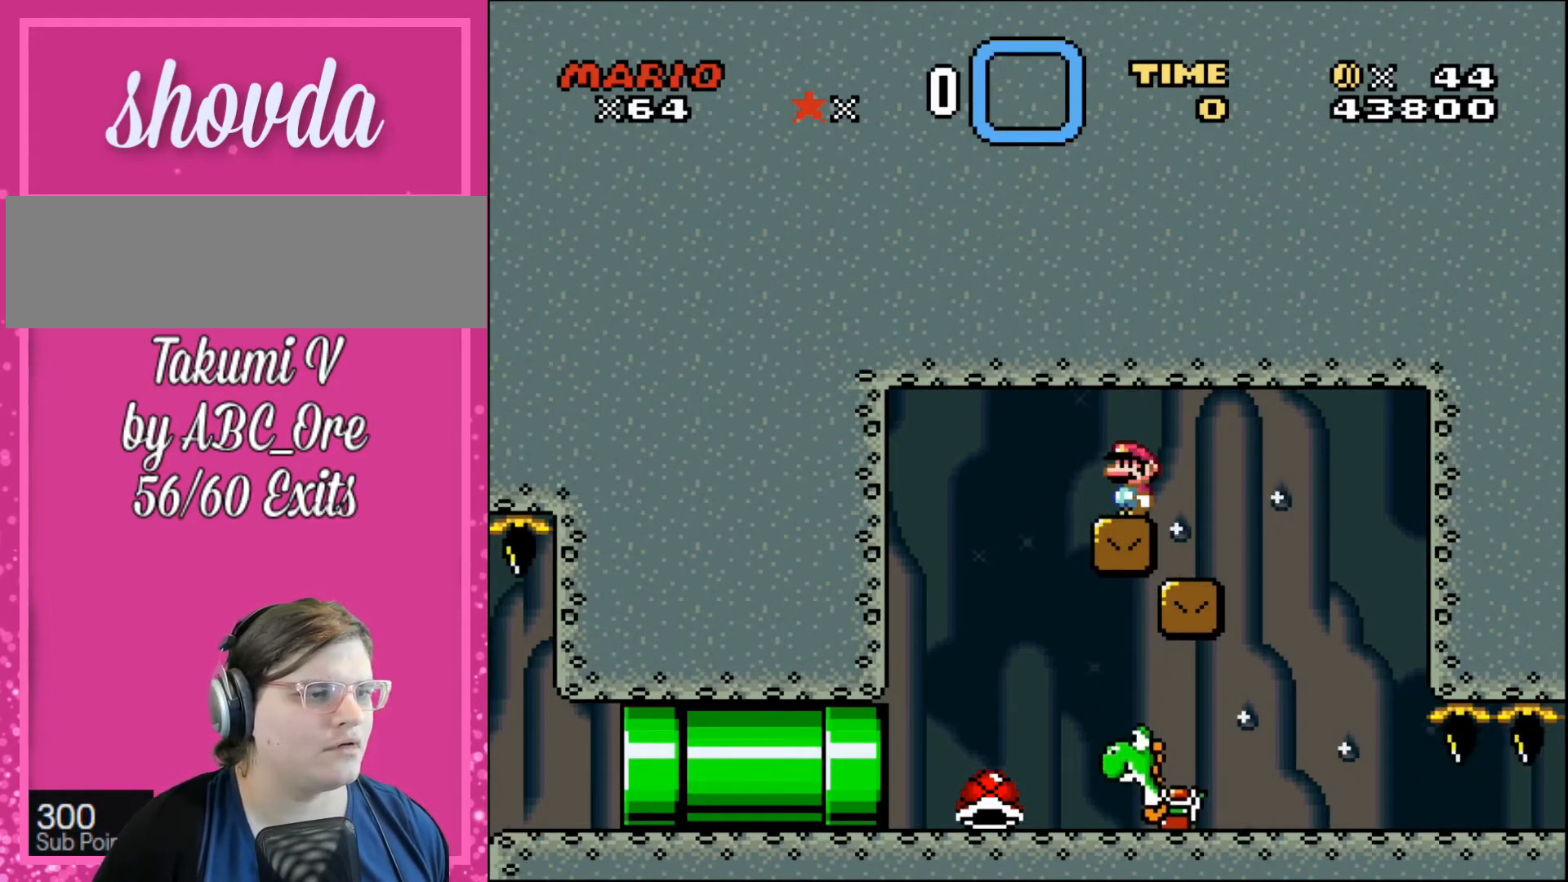
{"buttons": ["DPAD_RIGHT"], "events": [[434, "DPAD_RIGHT", "down"]]}
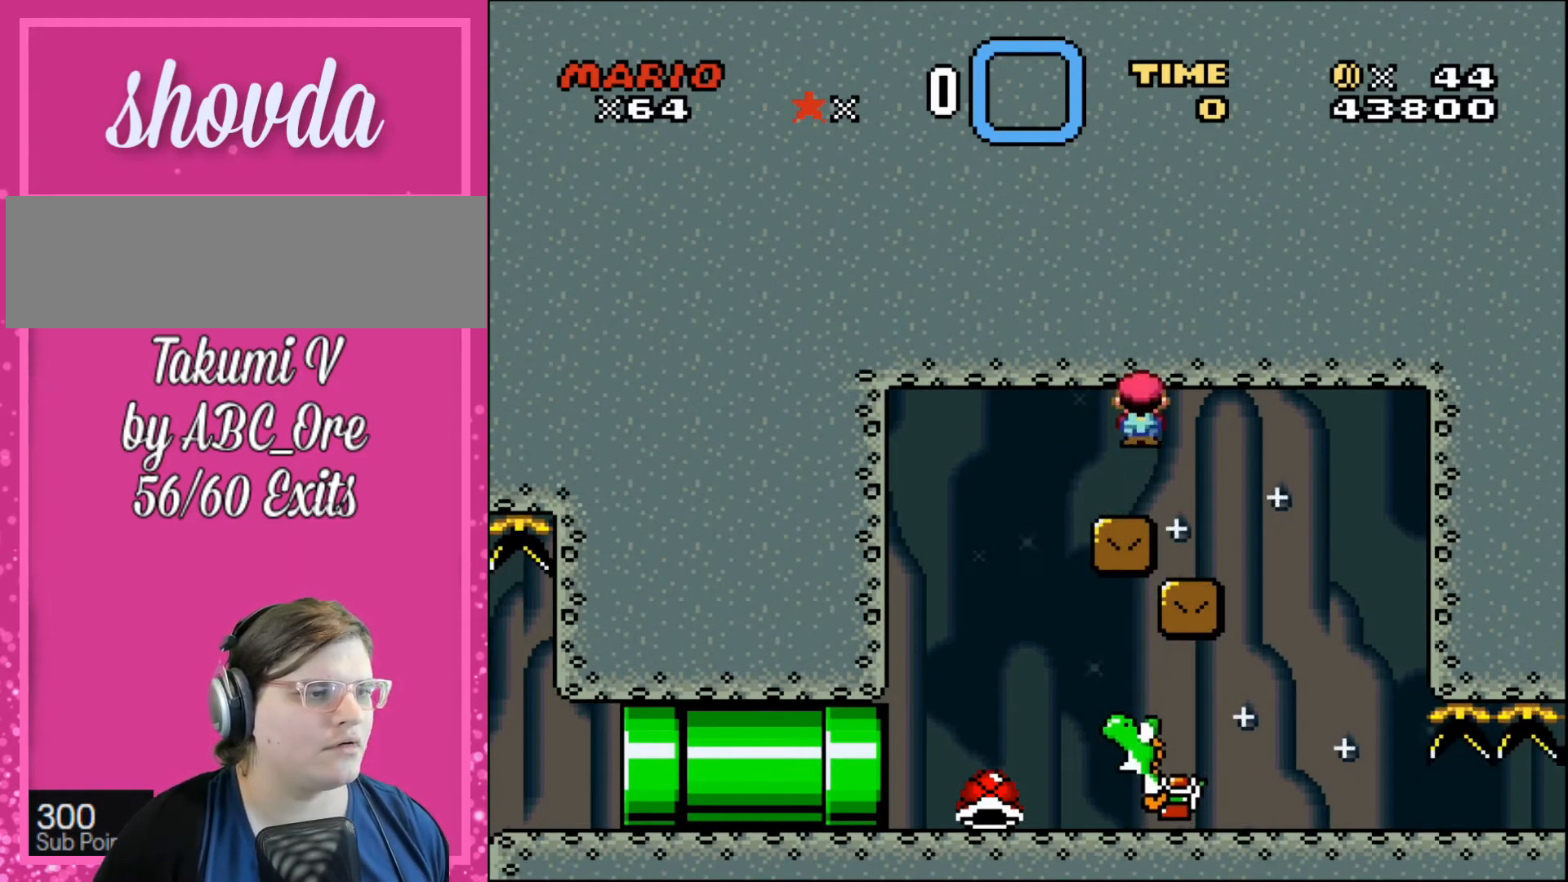
{"buttons": [], "events": [[67, "DPAD_RIGHT", "up"], [233, "DPAD_LEFT", "down"], [334, "DPAD_LEFT", "up"]]}
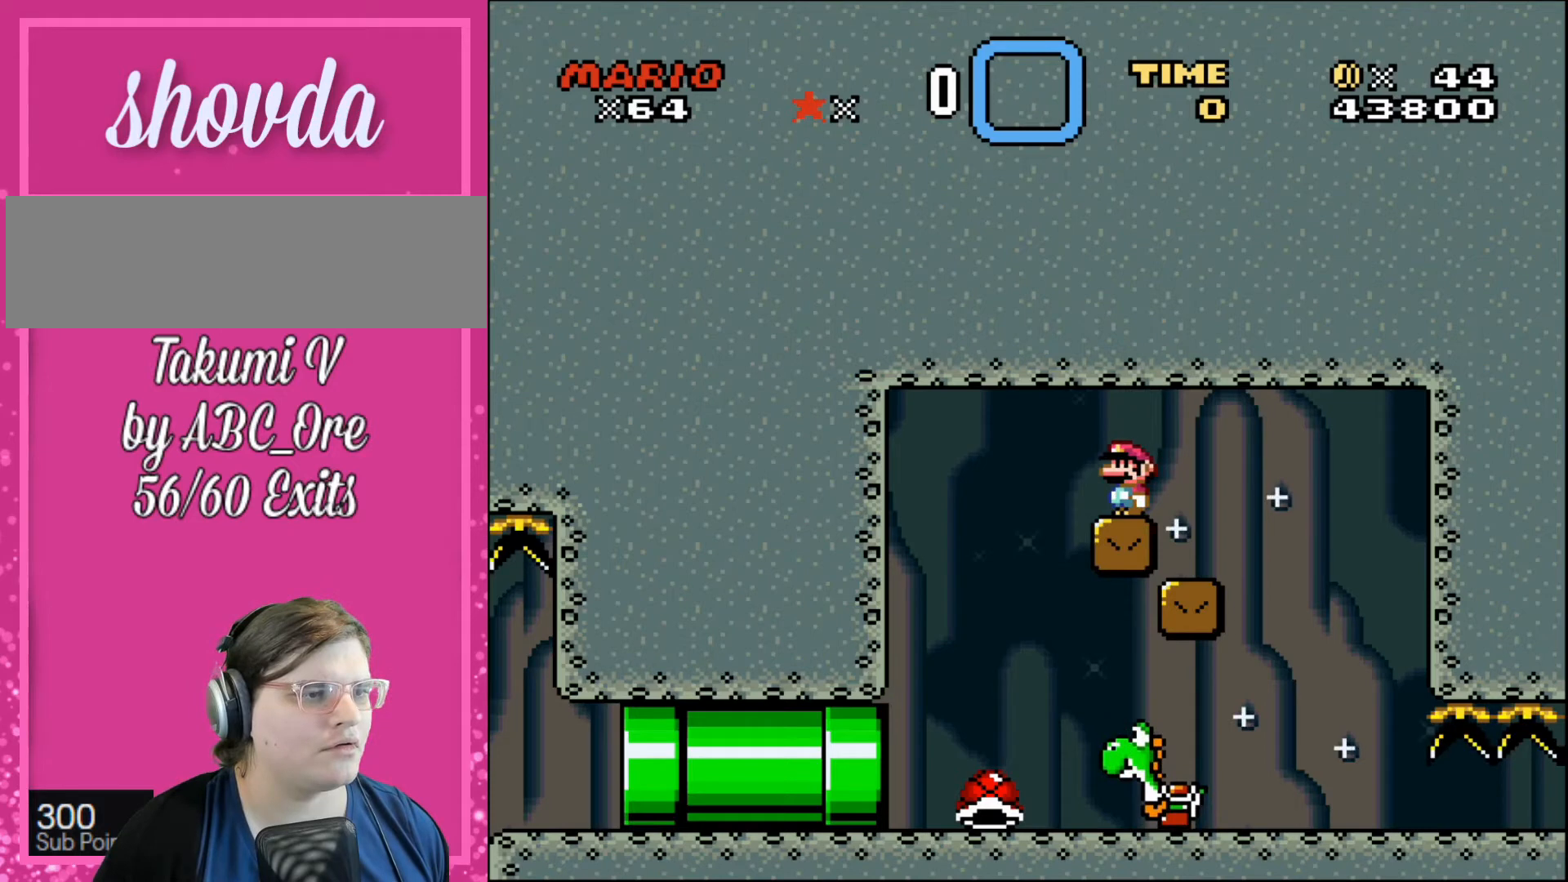
{"buttons": ["DPAD_RIGHT"], "events": [[267, "DPAD_RIGHT", "down"]]}
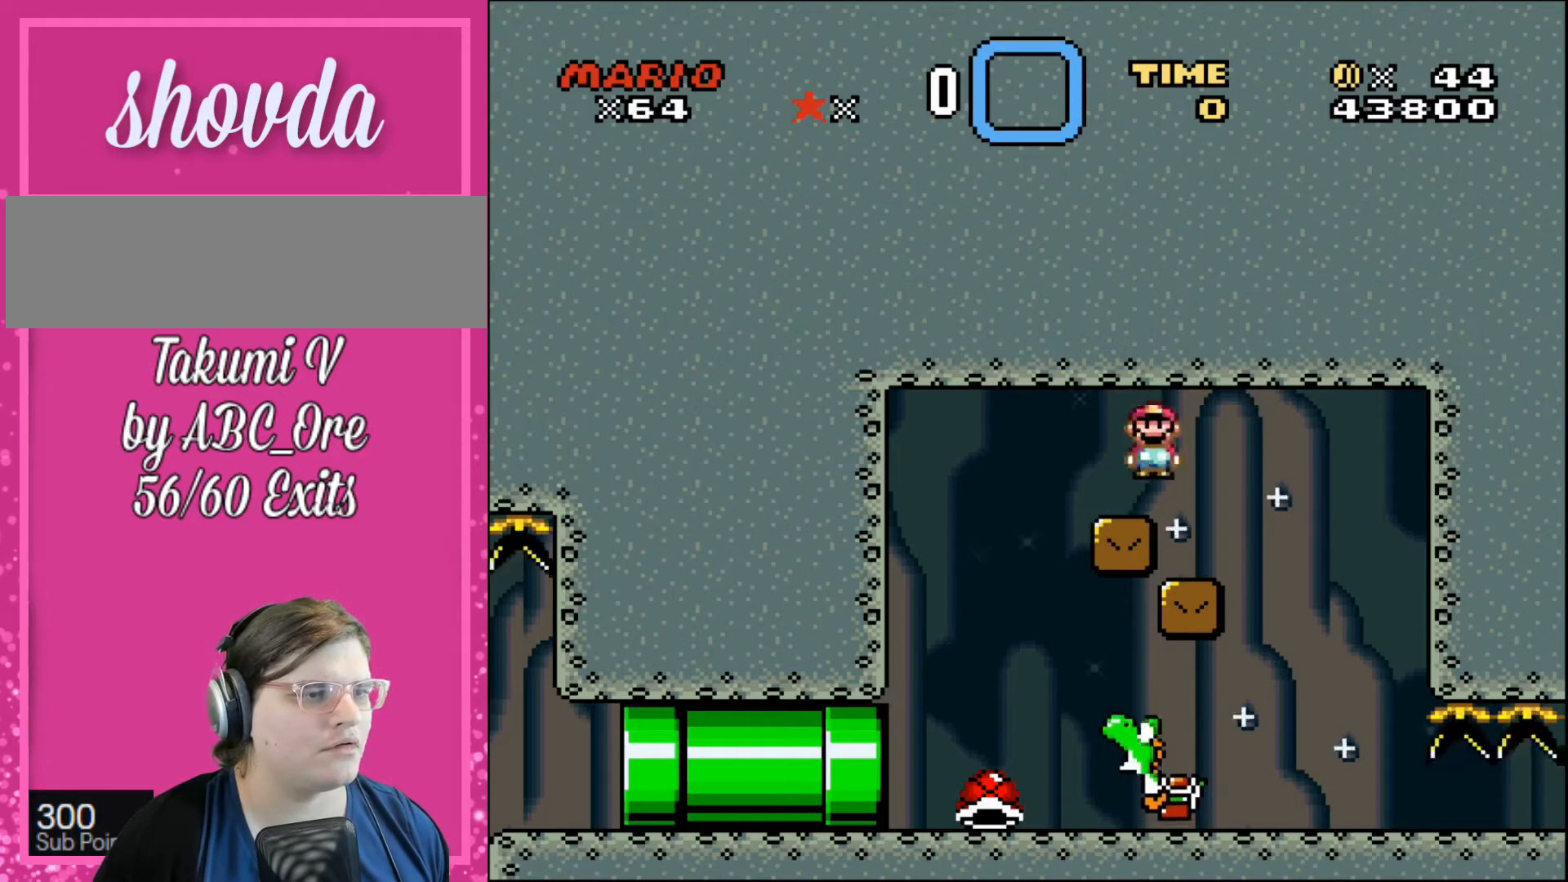
{"buttons": [], "events": [[33, "DPAD_LEFT", "down"], [33, "DPAD_RIGHT", "up"], [200, "DPAD_LEFT", "up"]]}